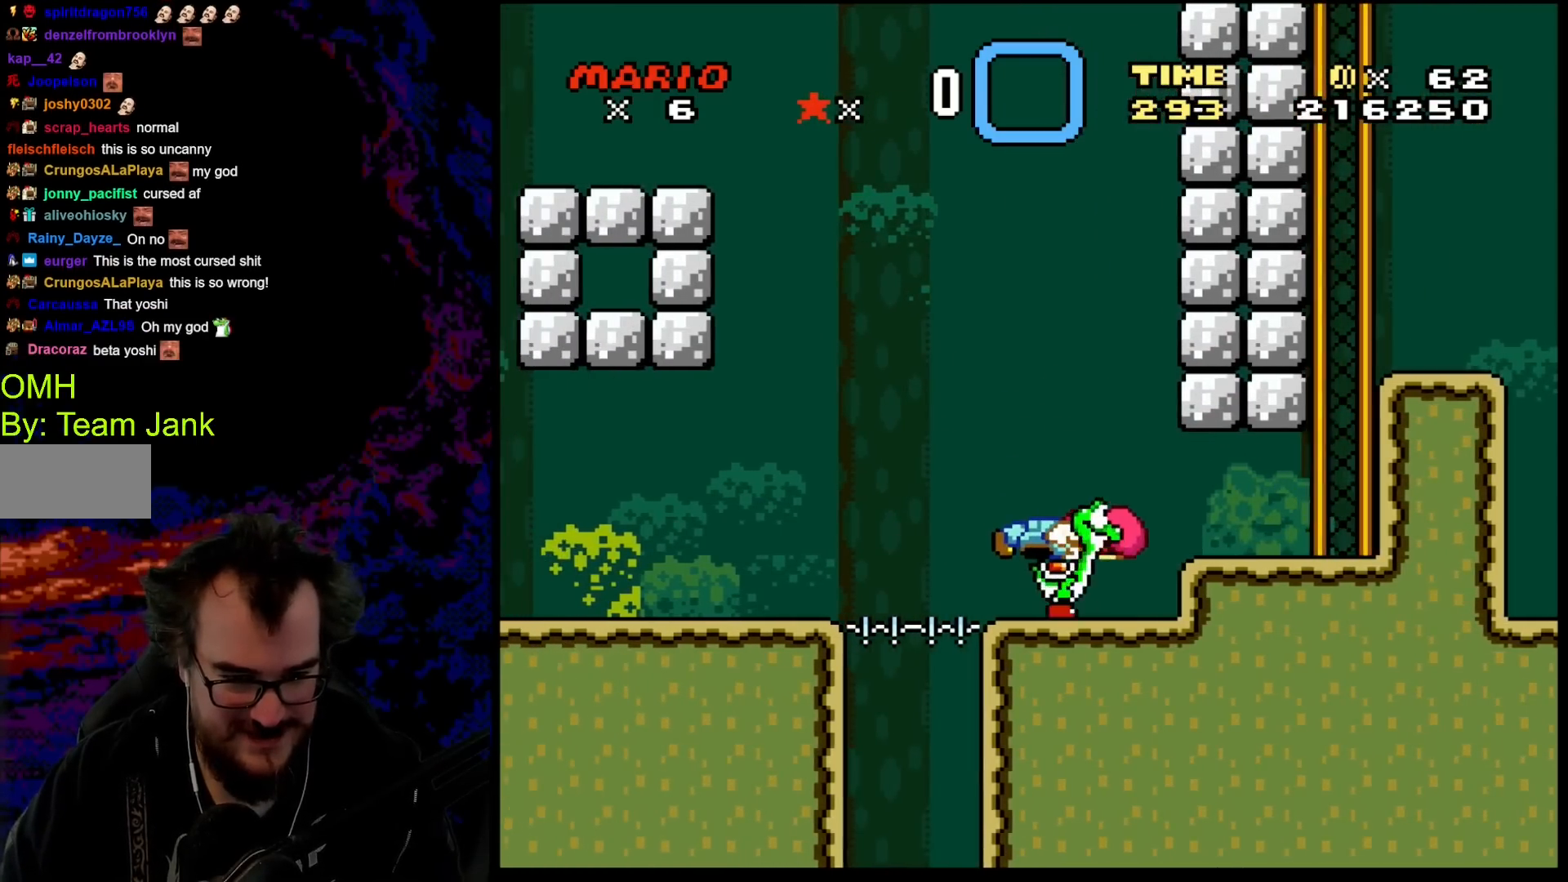
Gameplay with a controller (Nintendo layout); each line is a JSON object with the inputs held at the frame after it. "events" lists button and stick changes between this image and that frame as [ms after this image, input, new state], when the widget could be followed in between. Not read: L3 R3.
{"buttons": ["B", "Y", "DPAD_RIGHT"], "events": [[150, "B", "down"], [200, "DPAD_RIGHT", "down"], [233, "B", "up"], [433, "B", "down"]]}
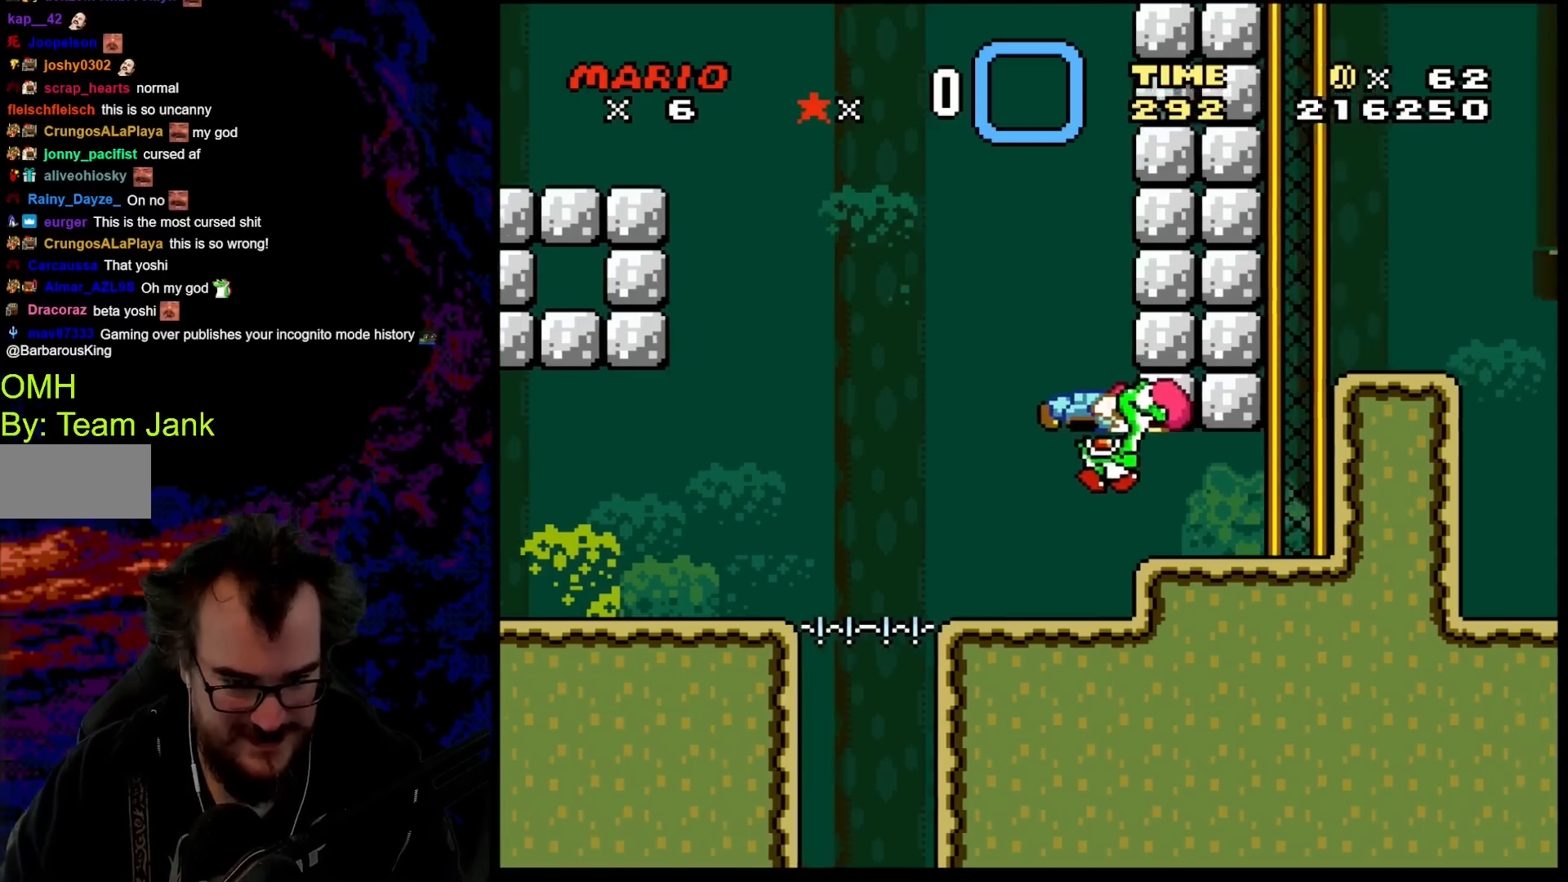
{"buttons": ["Y", "DPAD_RIGHT"], "events": [[433, "B", "up"]]}
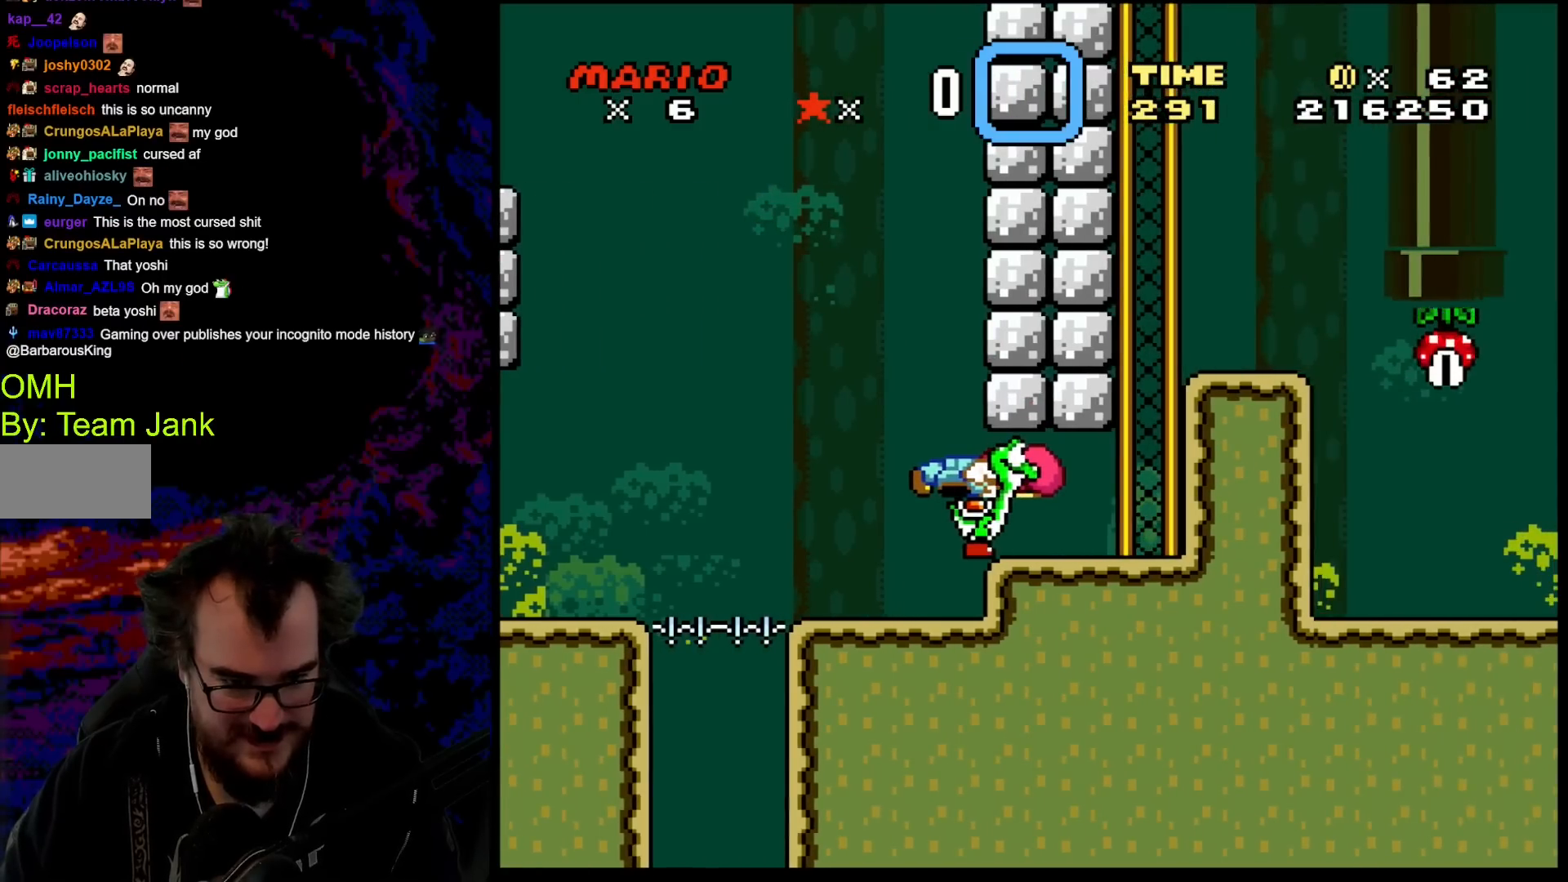
{"buttons": ["Y"], "events": [[50, "B", "down"], [167, "B", "up"], [450, "DPAD_RIGHT", "up"]]}
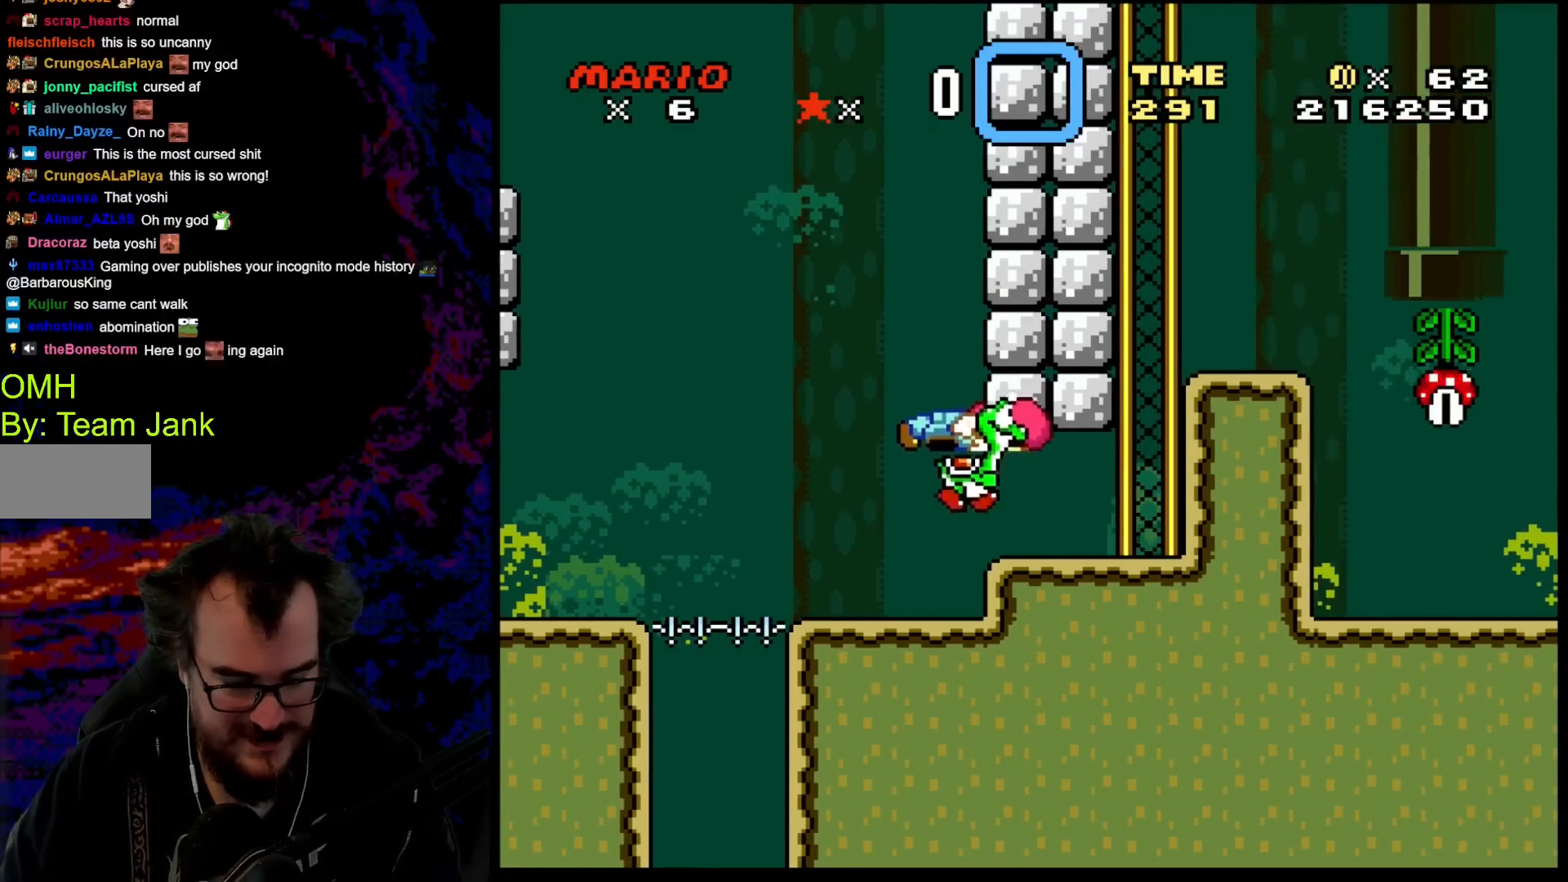
{"buttons": ["B", "Y", "DPAD_LEFT"], "events": [[200, "DPAD_LEFT", "down"], [217, "B", "down"]]}
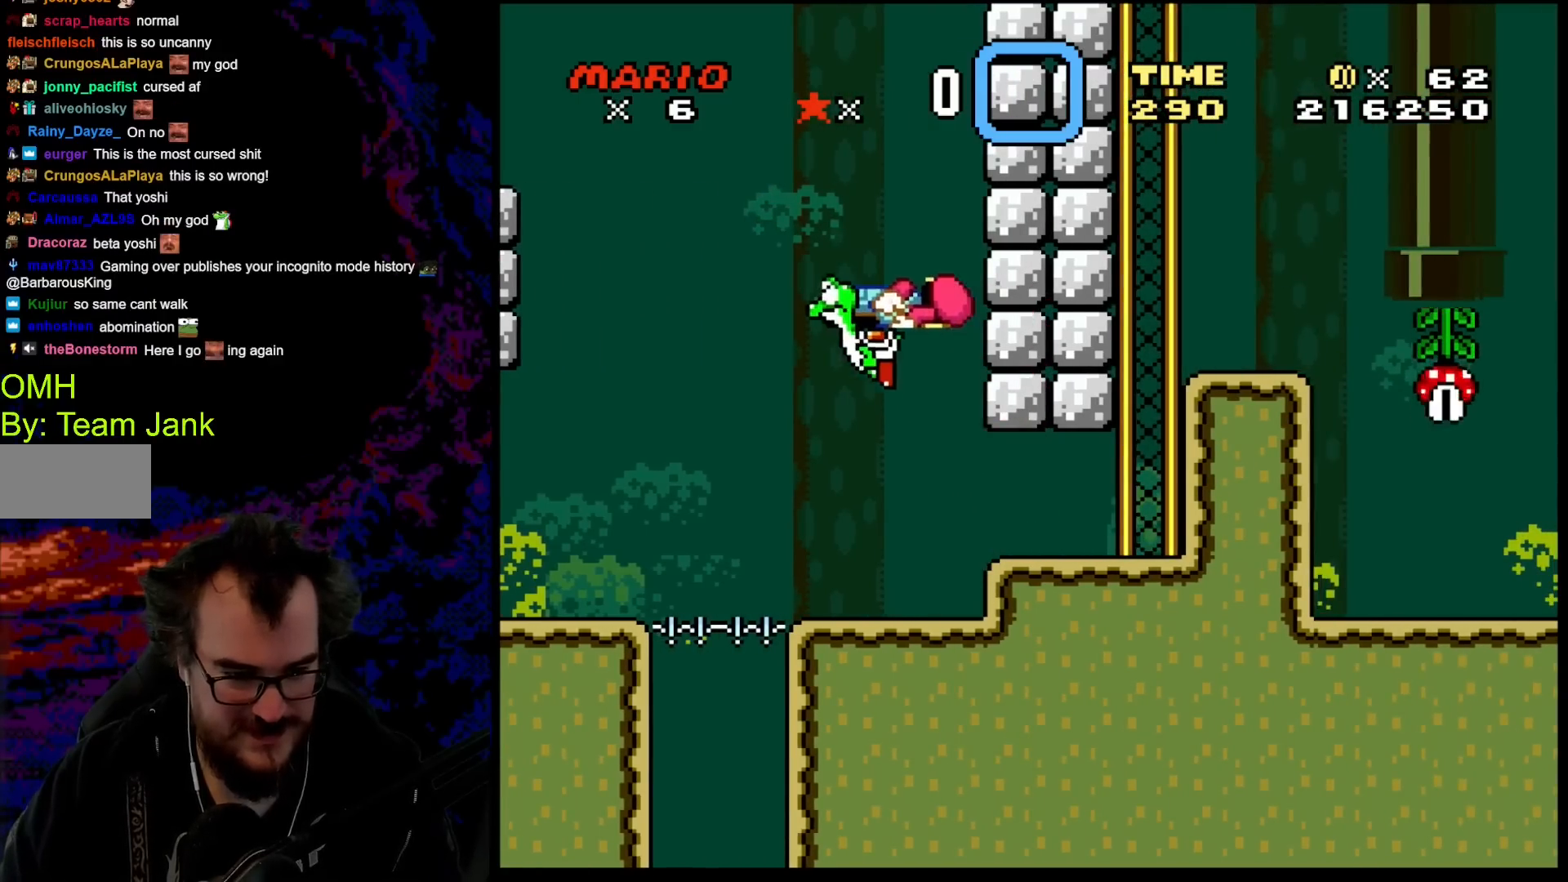
{"buttons": ["B", "Y"], "events": [[133, "DPAD_LEFT", "up"], [167, "DPAD_RIGHT", "down"], [300, "DPAD_RIGHT", "up"]]}
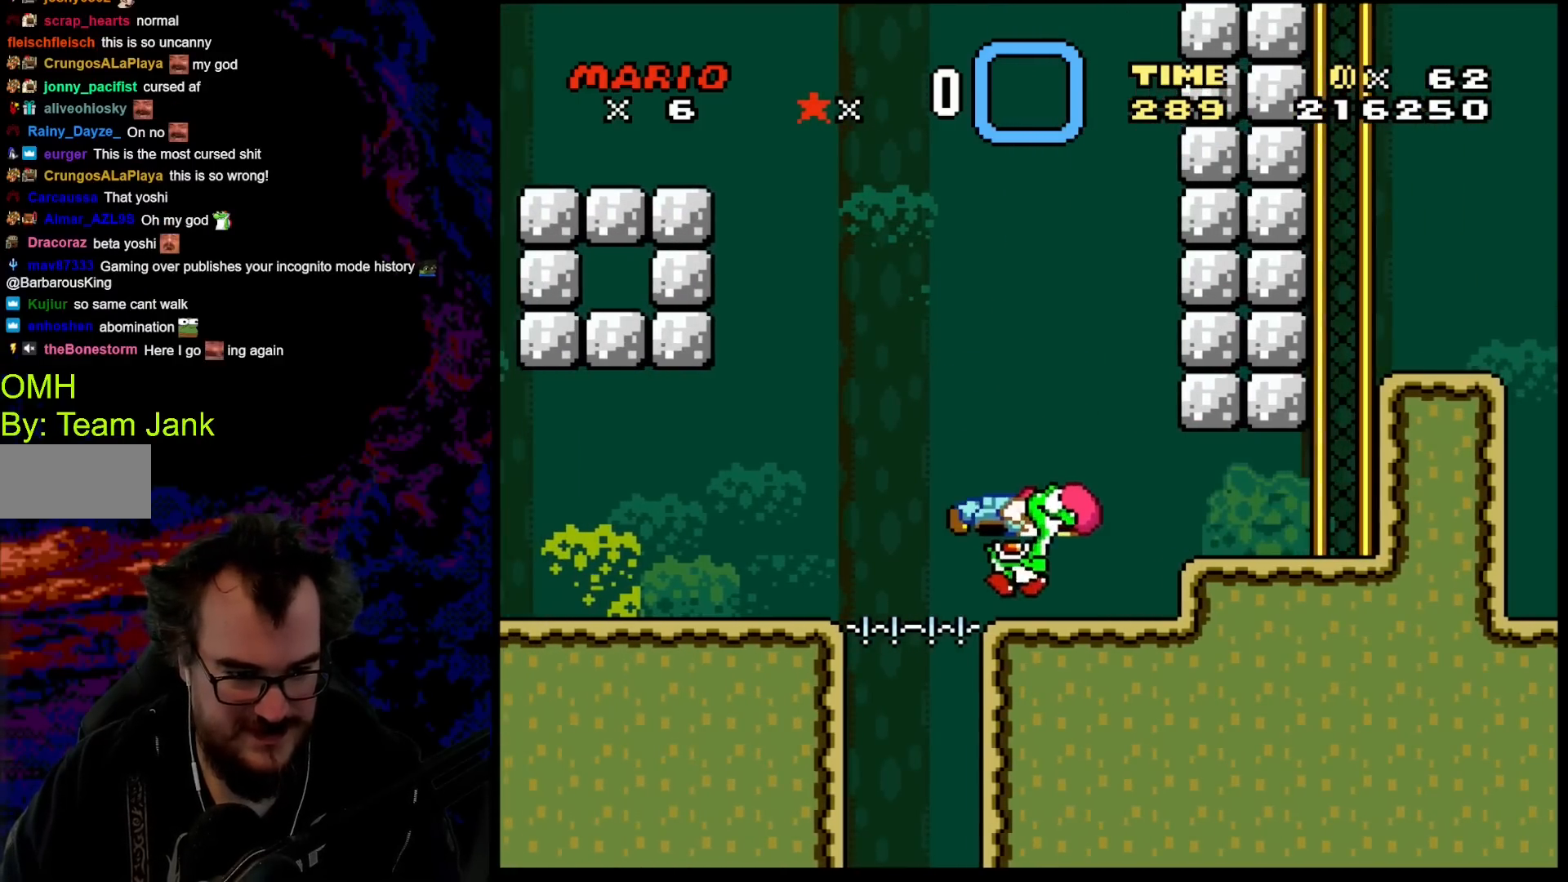
{"buttons": ["Y"], "events": [[17, "B", "up"]]}
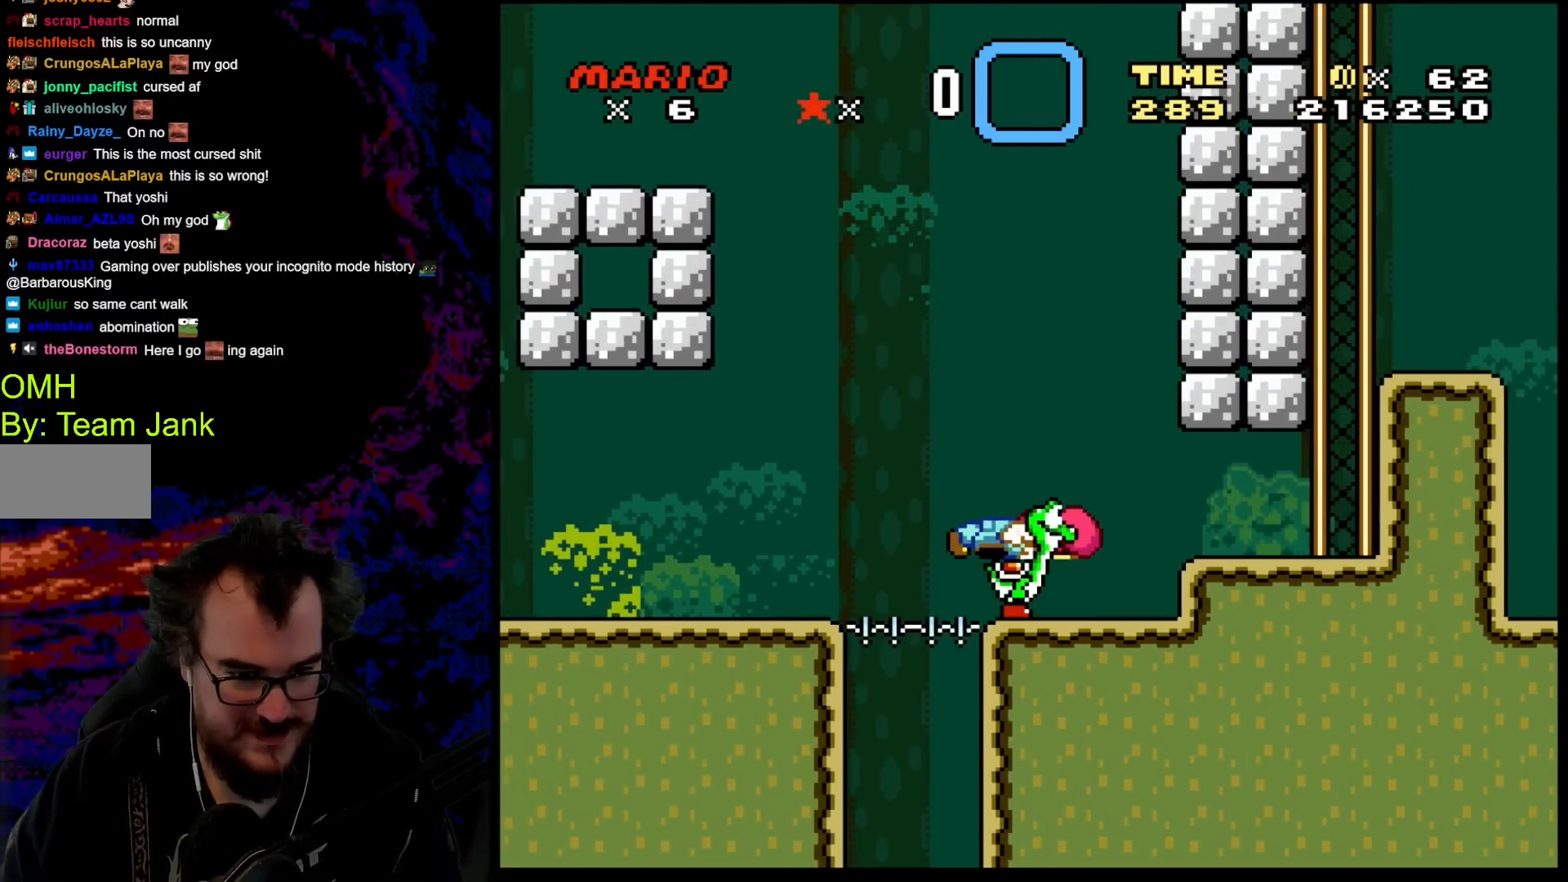
{"buttons": ["Y"], "events": []}
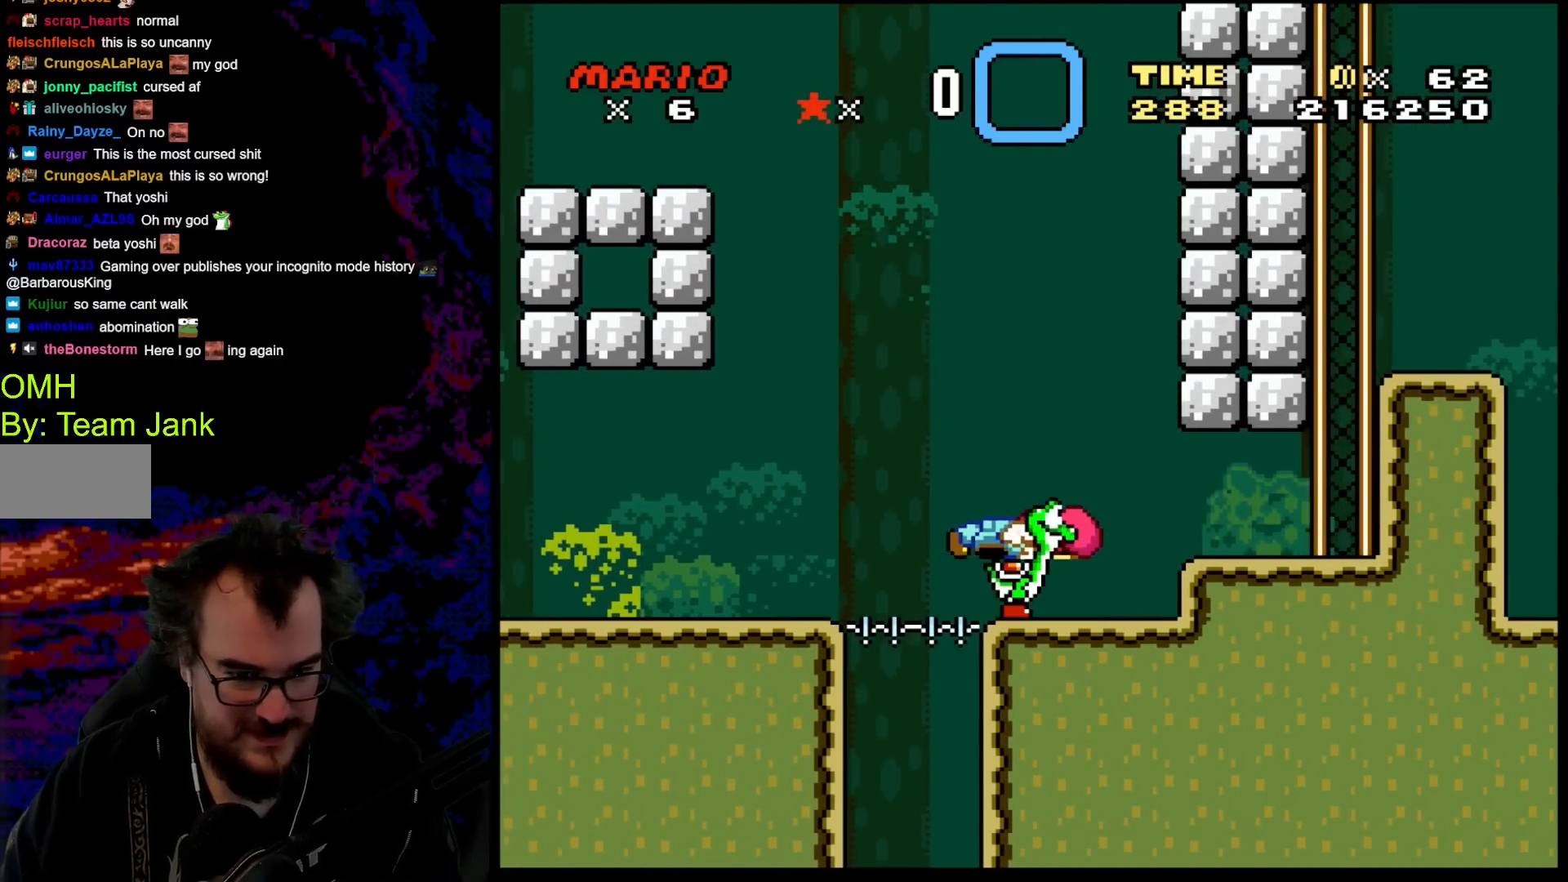
{"buttons": ["B", "Y"], "events": [[467, "B", "down"]]}
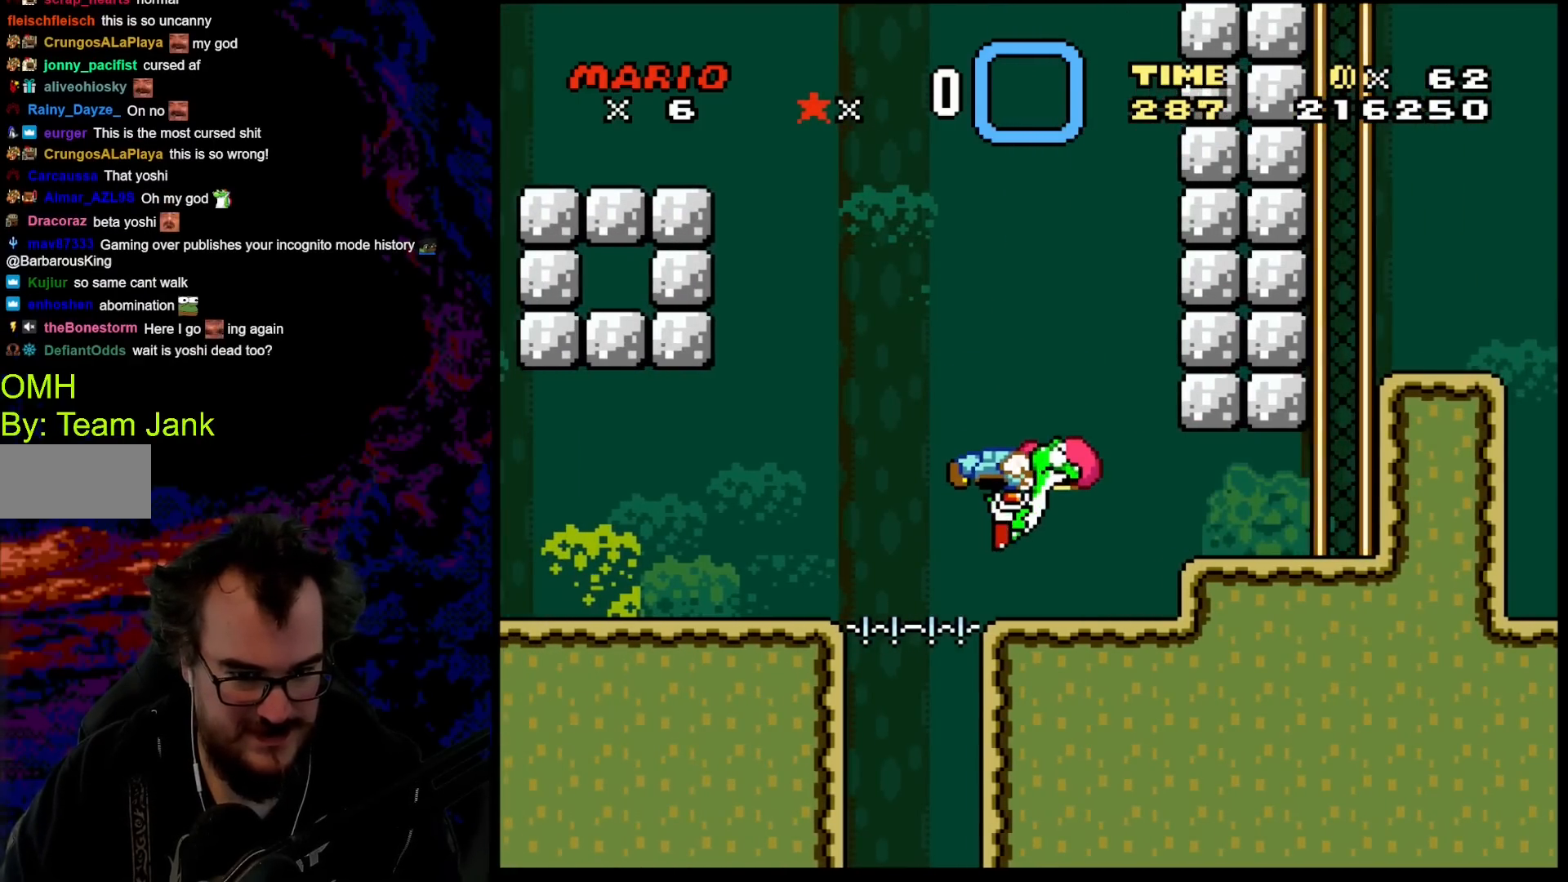
{"buttons": ["B", "Y", "DPAD_RIGHT"], "events": [[33, "DPAD_RIGHT", "down"], [50, "B", "up"], [200, "B", "down"]]}
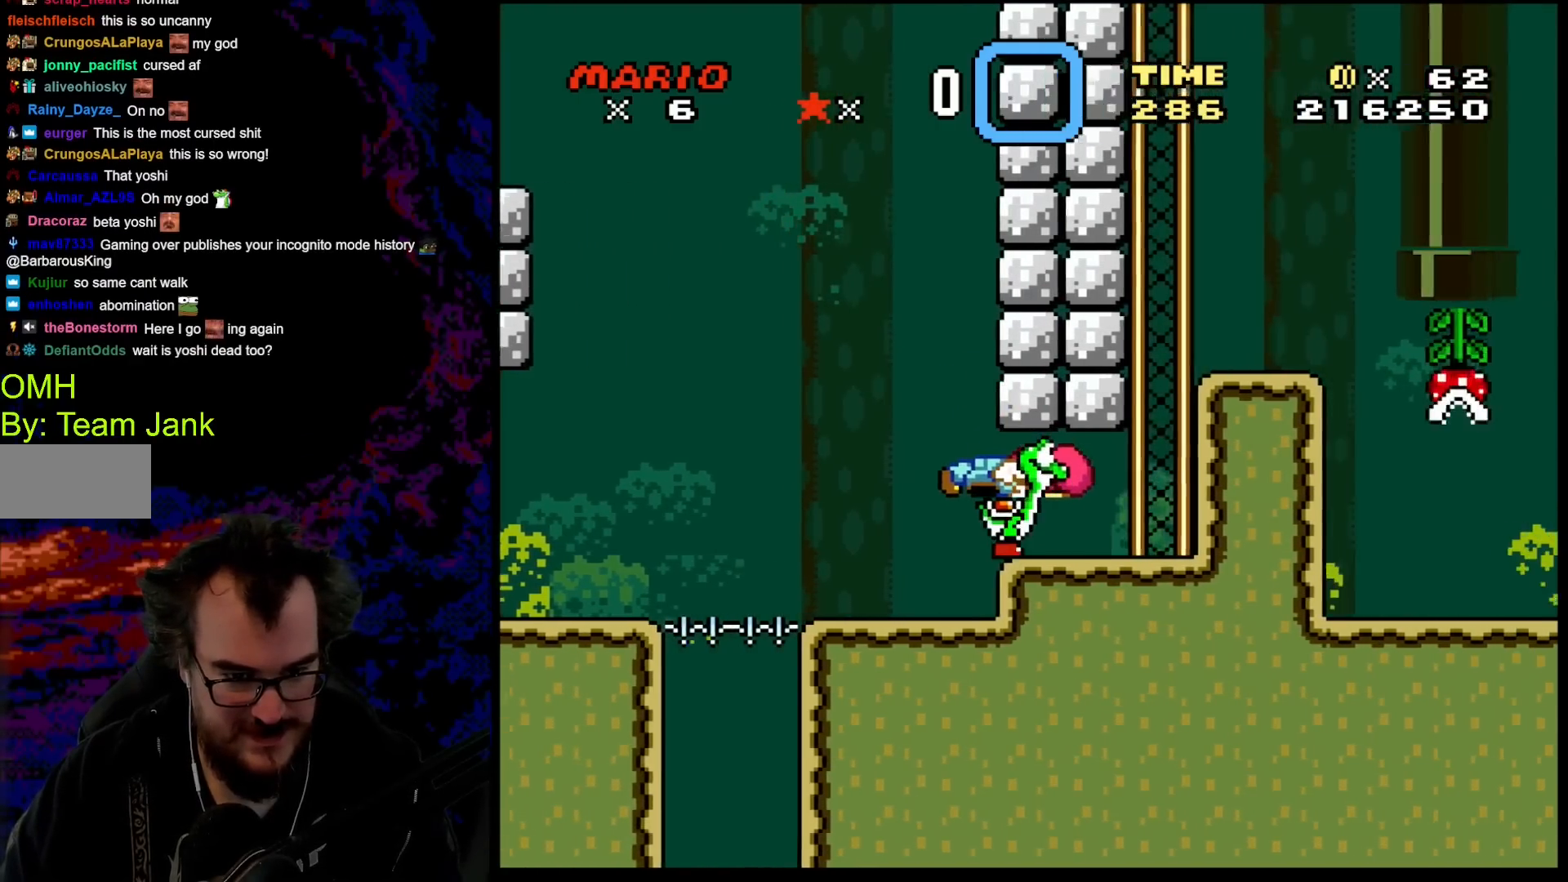
{"buttons": ["Y", "DPAD_RIGHT"], "events": [[200, "B", "up"], [267, "B", "down"], [450, "B", "up"]]}
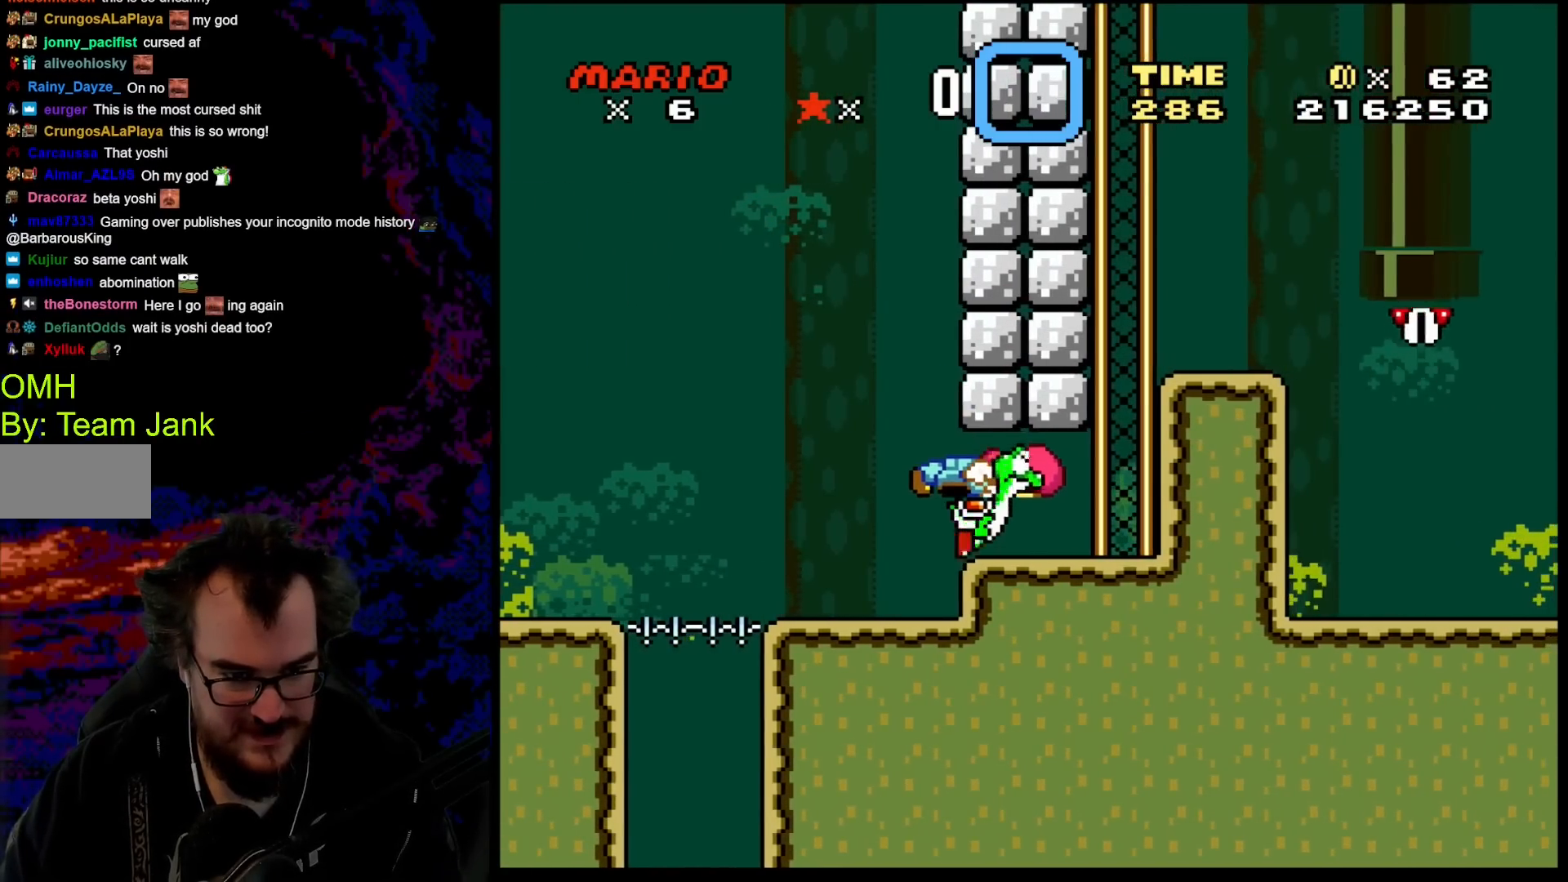
{"buttons": ["DPAD_UP", "DPAD_RIGHT"], "events": [[33, "B", "down"], [133, "DPAD_UP", "down"], [200, "B", "up"], [250, "Y", "up"], [383, "B", "down"], [450, "B", "up"]]}
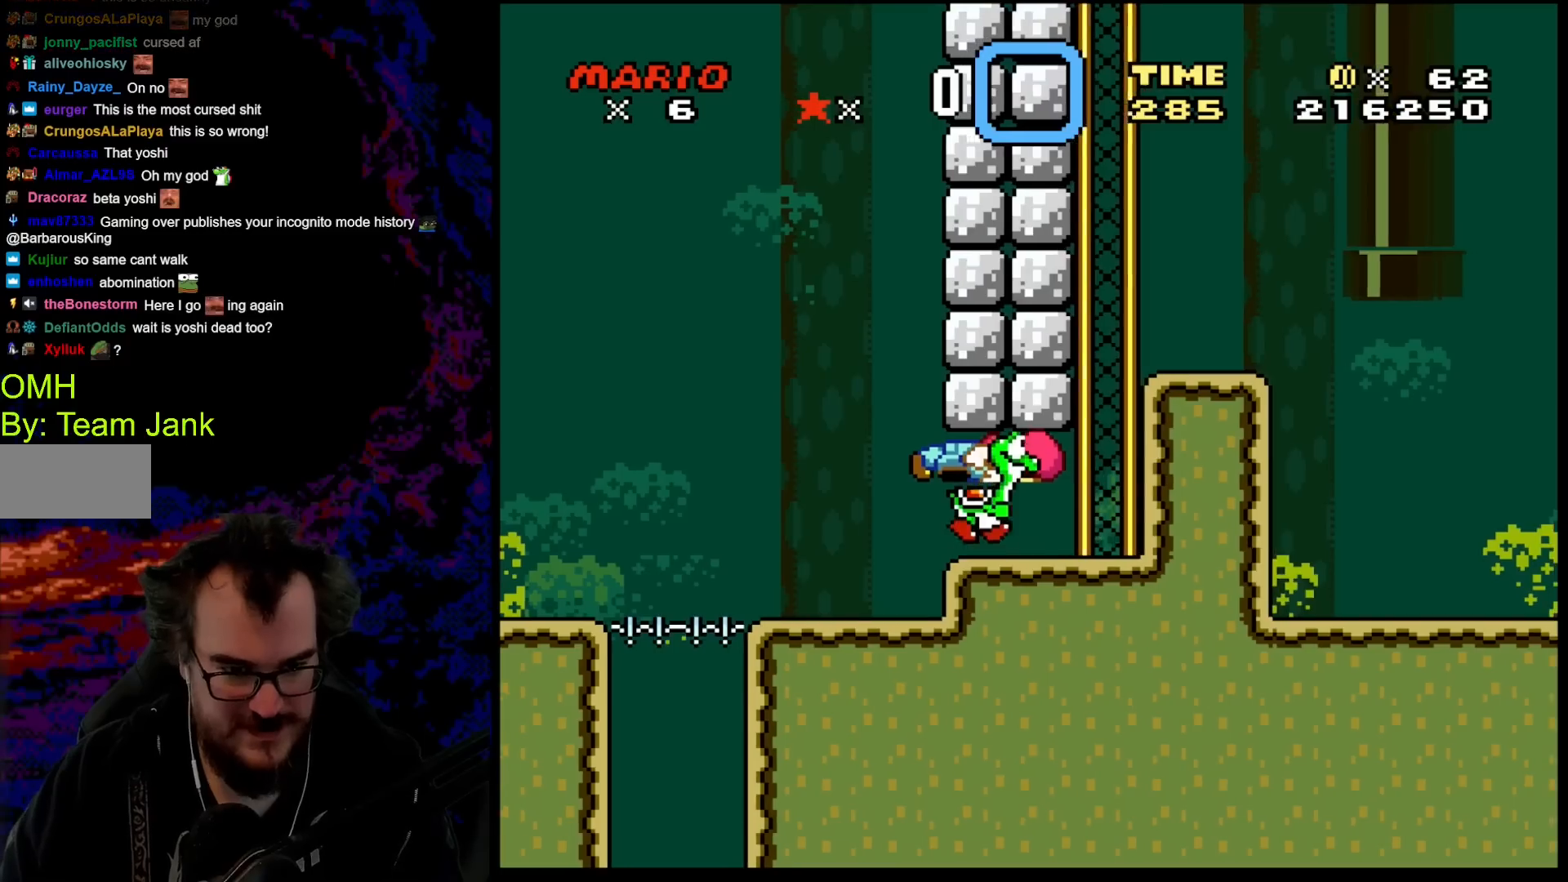
{"buttons": ["DPAD_UP", "DPAD_RIGHT"], "events": [[33, "B", "down"], [83, "B", "up"], [167, "B", "down"], [233, "B", "up"], [283, "B", "down"], [367, "B", "up"], [417, "B", "down"], [500, "B", "up"]]}
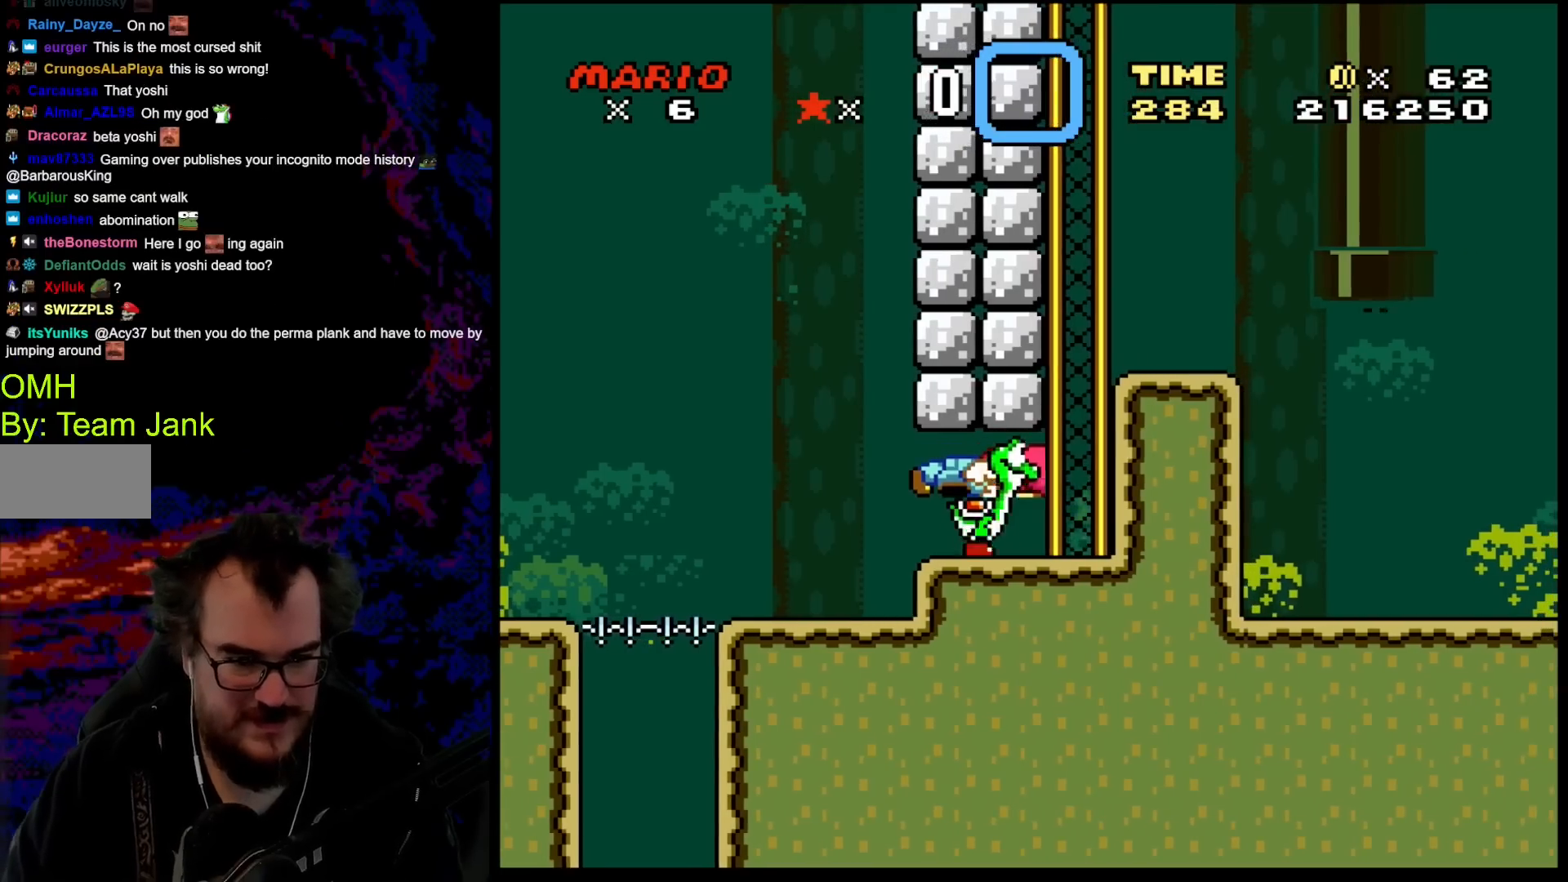
{"buttons": ["B", "DPAD_UP", "DPAD_RIGHT"], "events": [[50, "B", "down"], [133, "B", "up"], [217, "B", "down"], [267, "B", "up"], [317, "B", "down"], [400, "B", "up"], [450, "B", "down"]]}
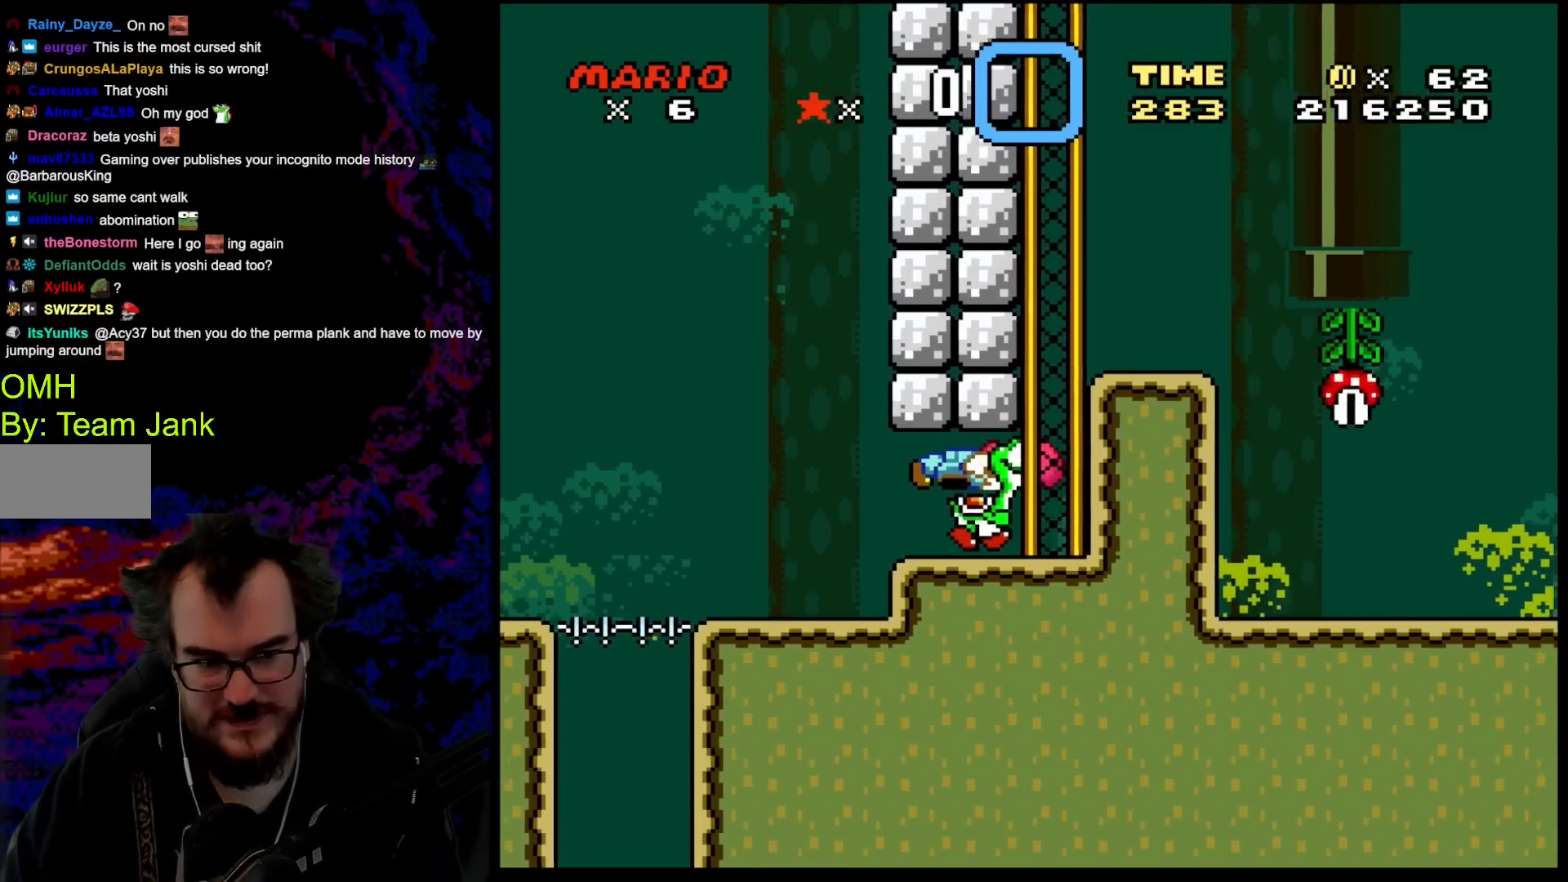
{"buttons": ["B", "DPAD_UP", "DPAD_RIGHT"], "events": [[33, "B", "up"], [67, "B", "down"], [183, "B", "up"], [217, "B", "down"], [300, "B", "up"], [383, "B", "down"], [450, "B", "up"], [500, "B", "down"]]}
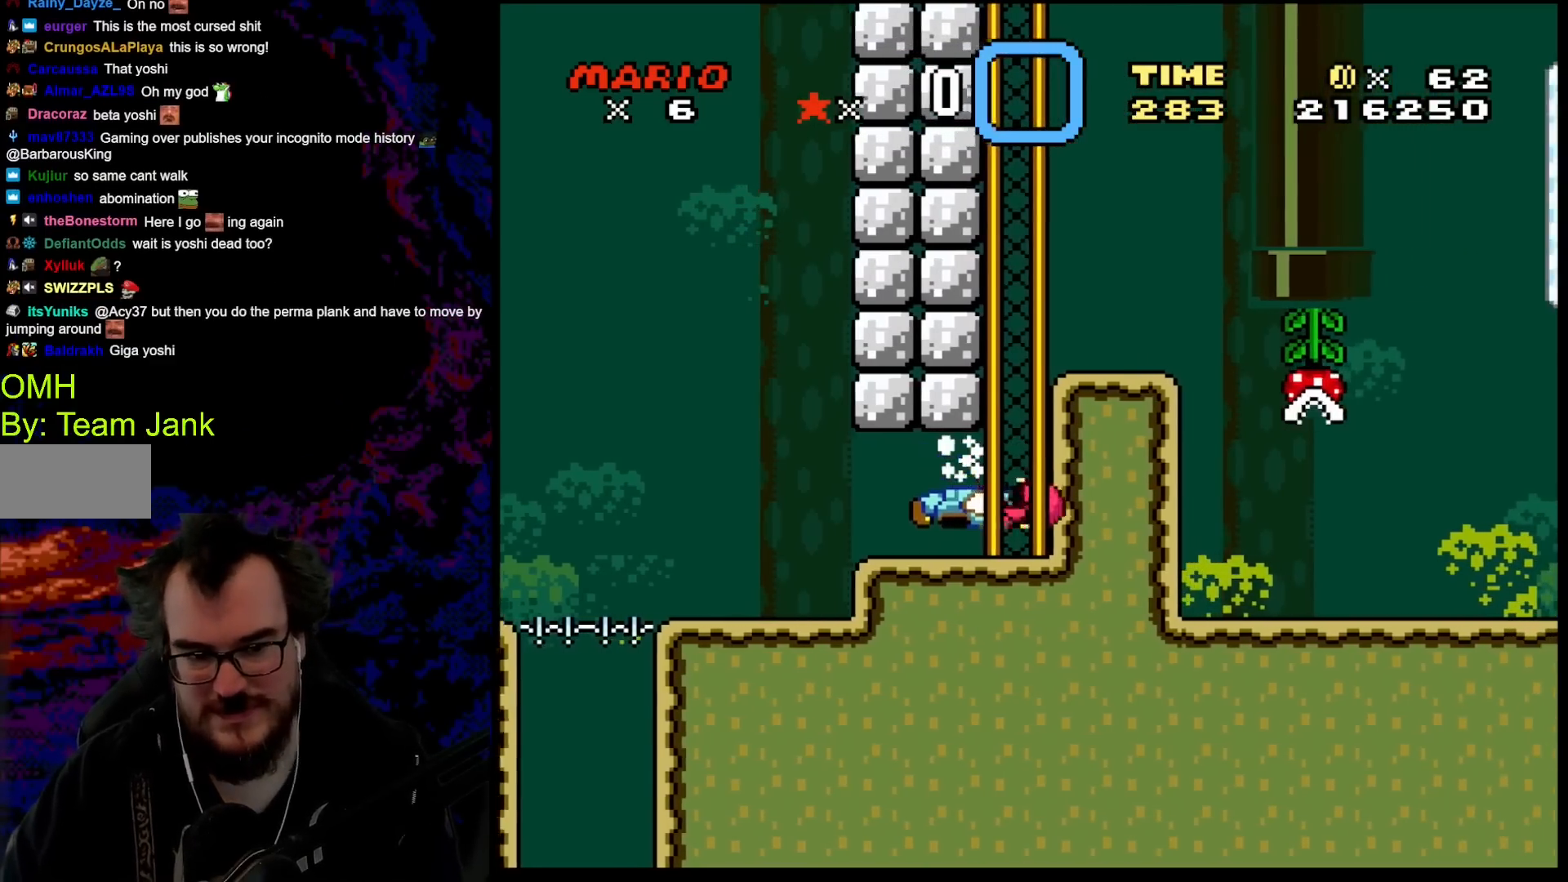
{"buttons": ["Y"], "events": [[50, "R1", "down"], [67, "R1", "up"], [83, "B", "up"], [133, "B", "down"], [200, "R1", "down"], [250, "B", "up"], [250, "R1", "up"], [317, "DPAD_UP", "up"], [333, "Y", "down"], [367, "DPAD_RIGHT", "up"]]}
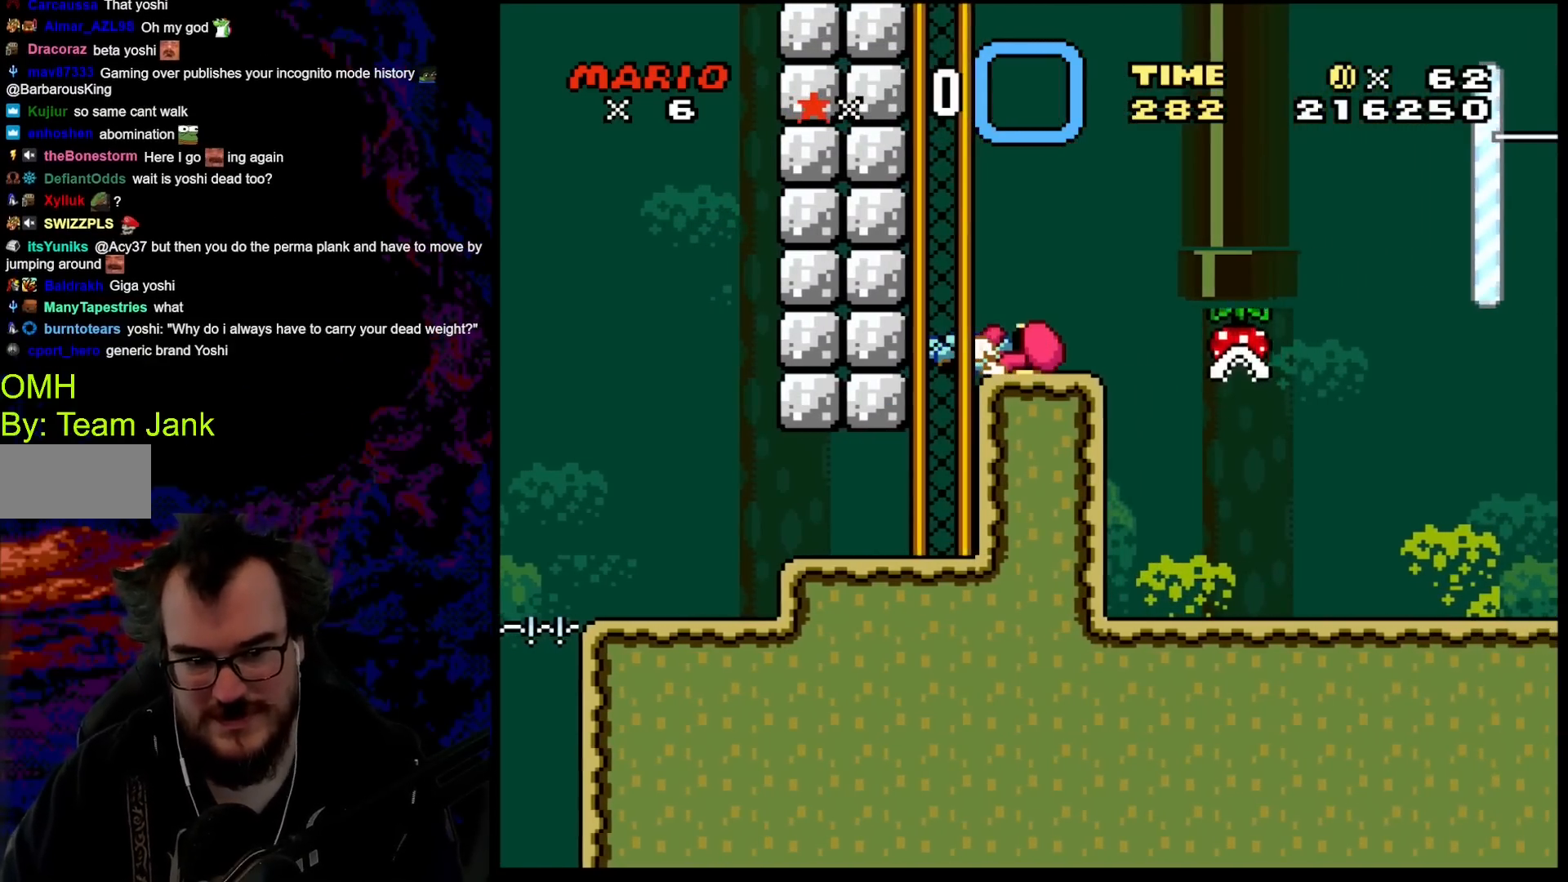
{"buttons": ["Y"], "events": []}
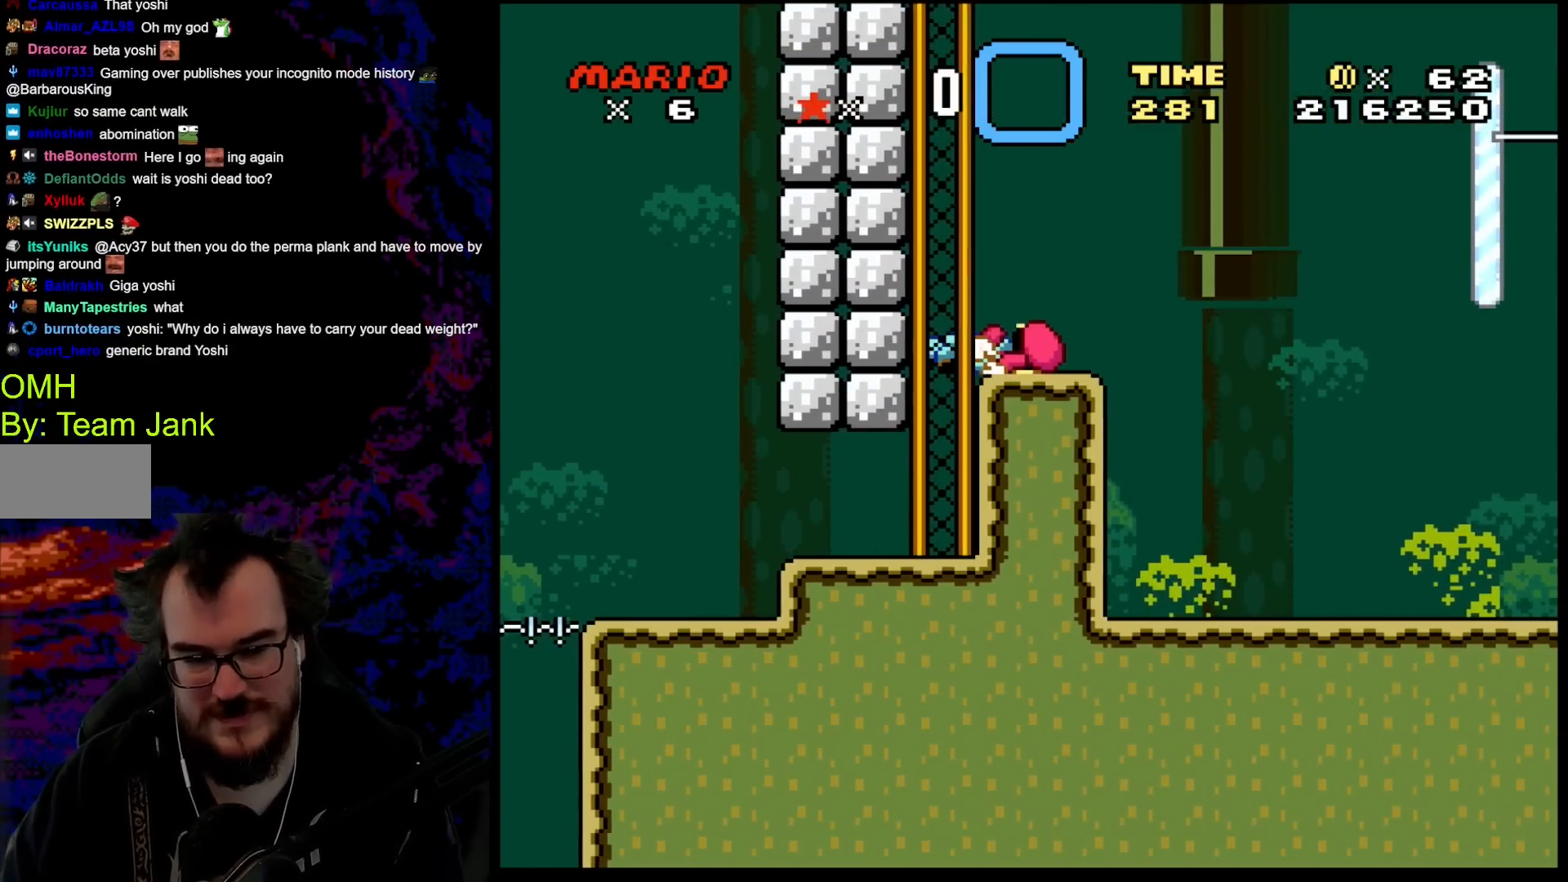
{"buttons": ["Y"], "events": []}
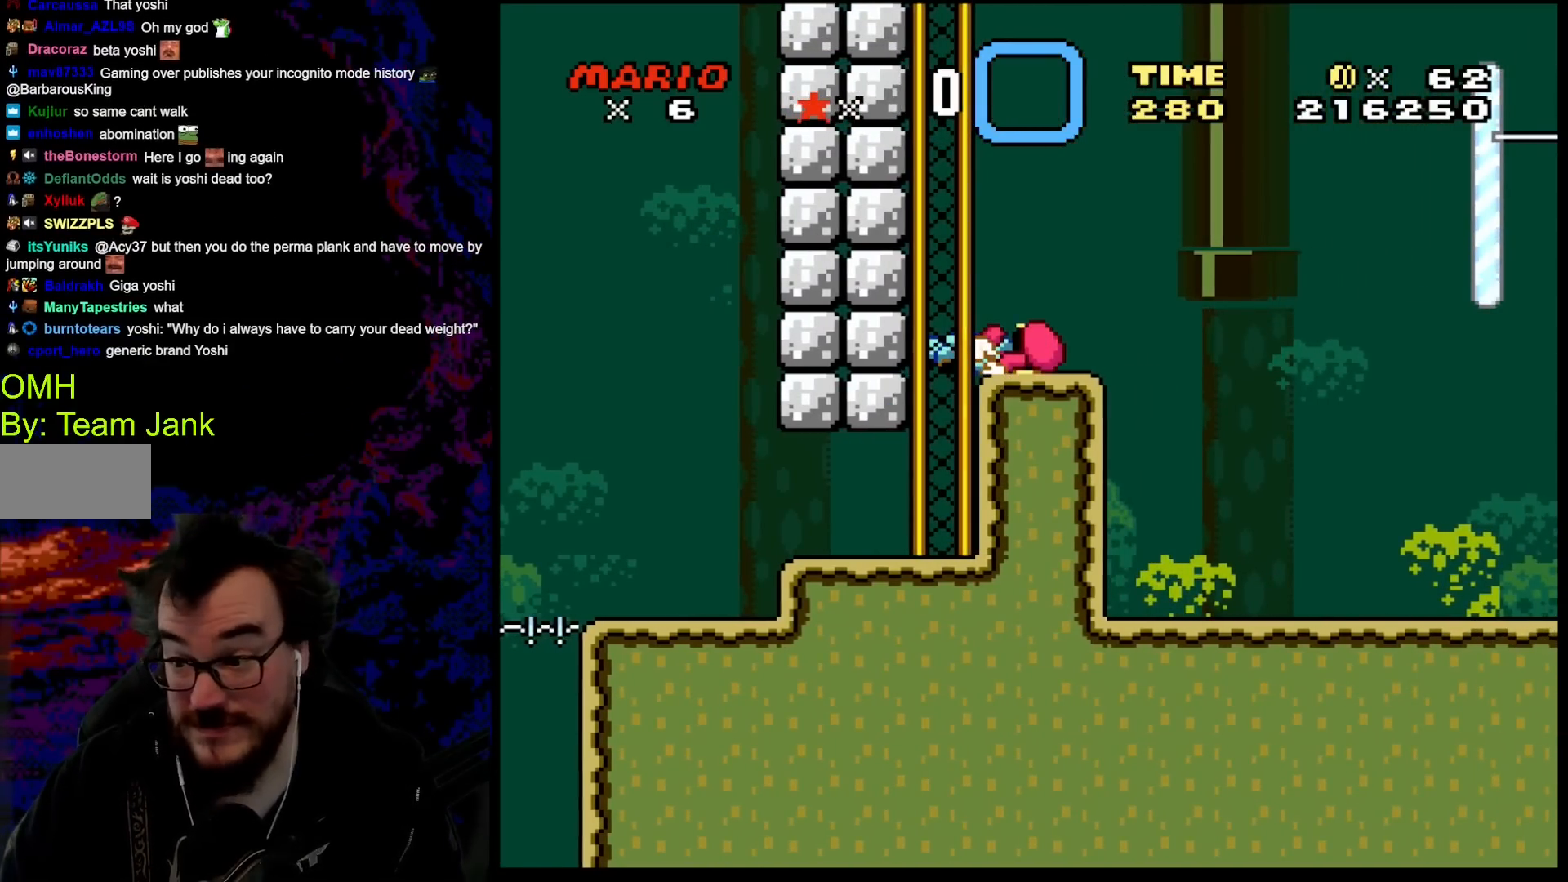
{"buttons": ["Y"], "events": []}
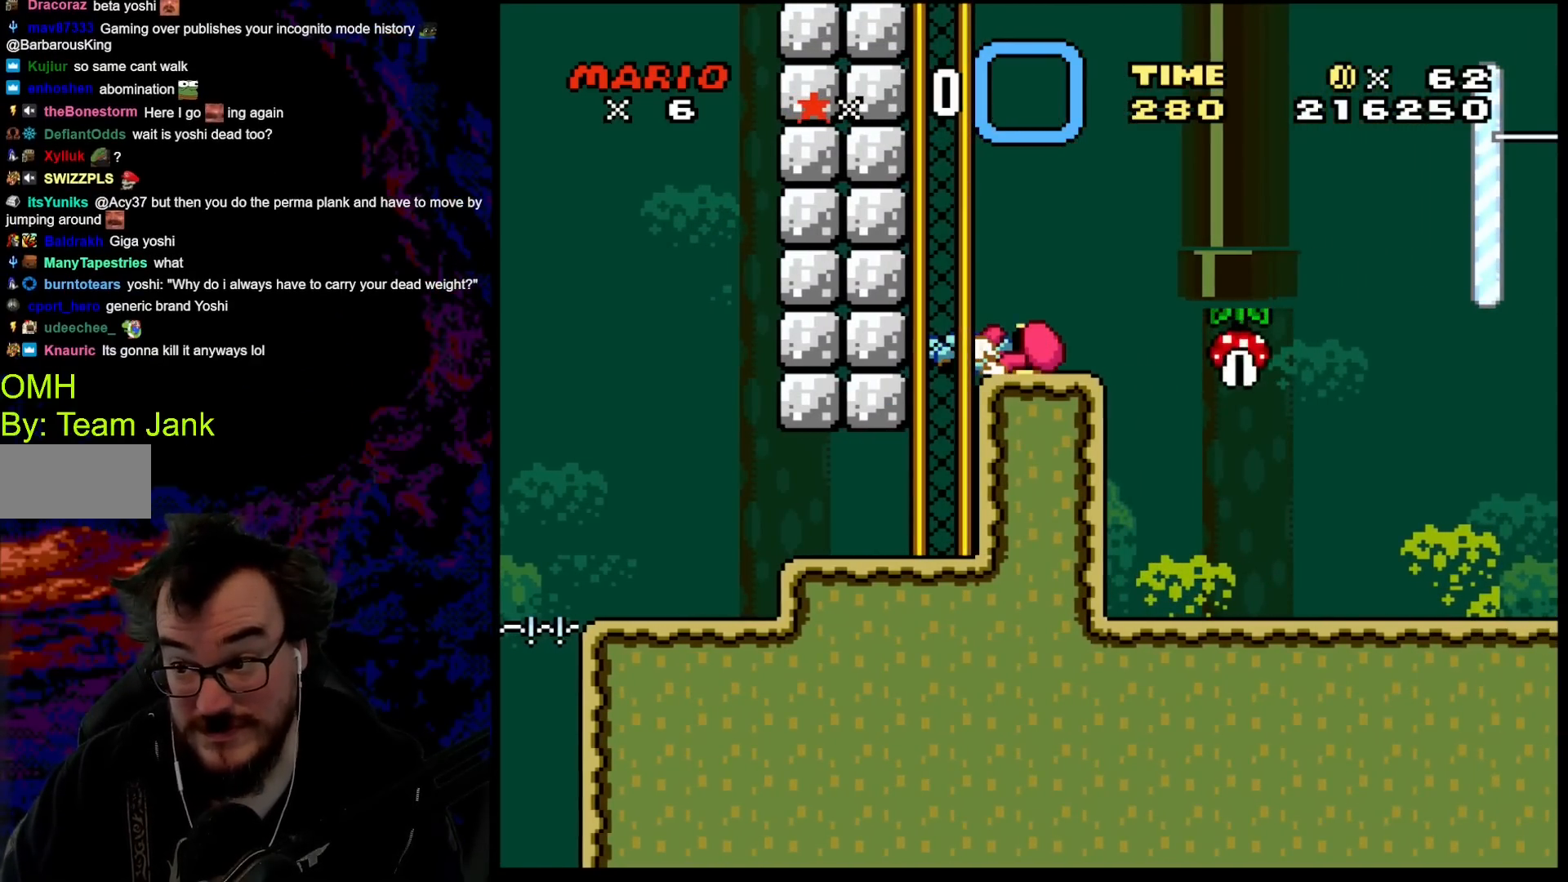
{"buttons": ["Y"], "events": []}
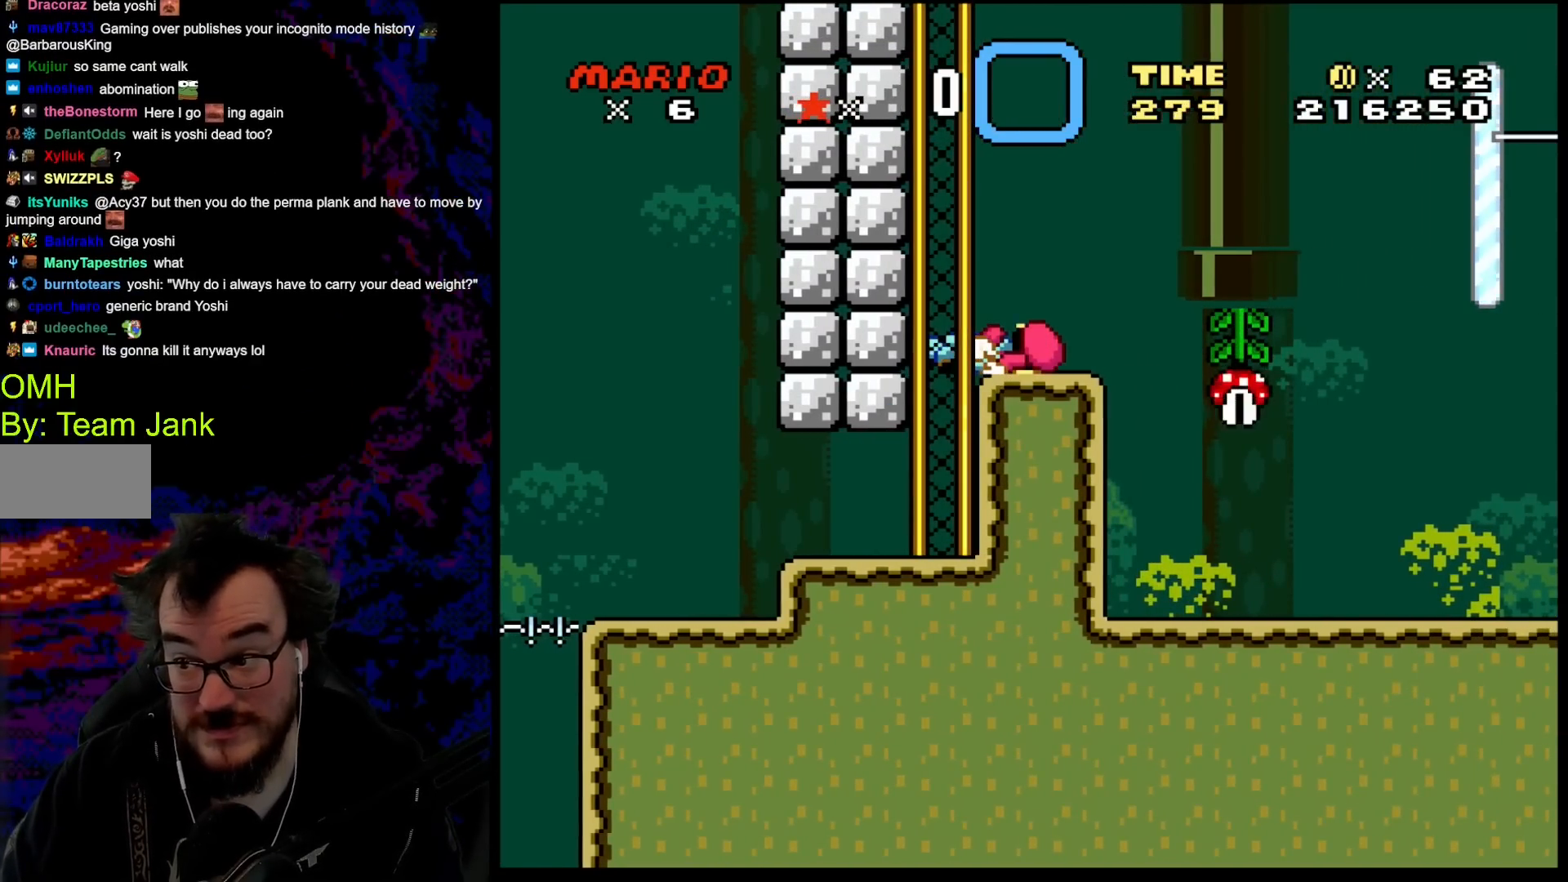
{"buttons": ["B", "Y", "DPAD_UP", "DPAD_RIGHT"], "events": [[283, "DPAD_RIGHT", "down"], [300, "B", "down"], [300, "DPAD_UP", "down"]]}
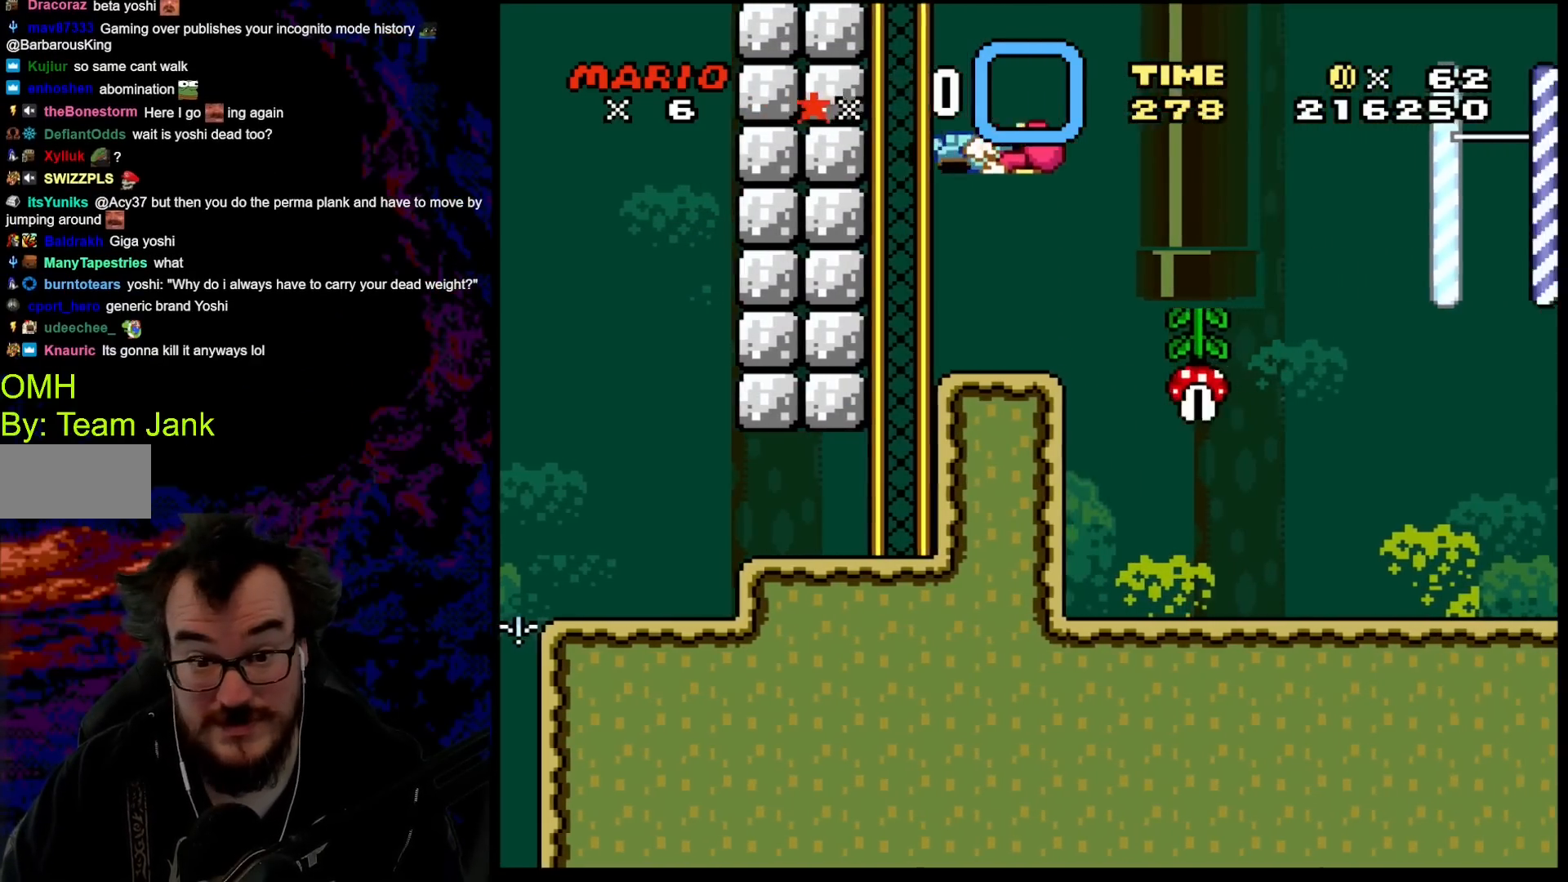
{"buttons": ["Y"], "events": [[83, "DPAD_UP", "up"], [167, "DPAD_RIGHT", "up"], [433, "B", "up"]]}
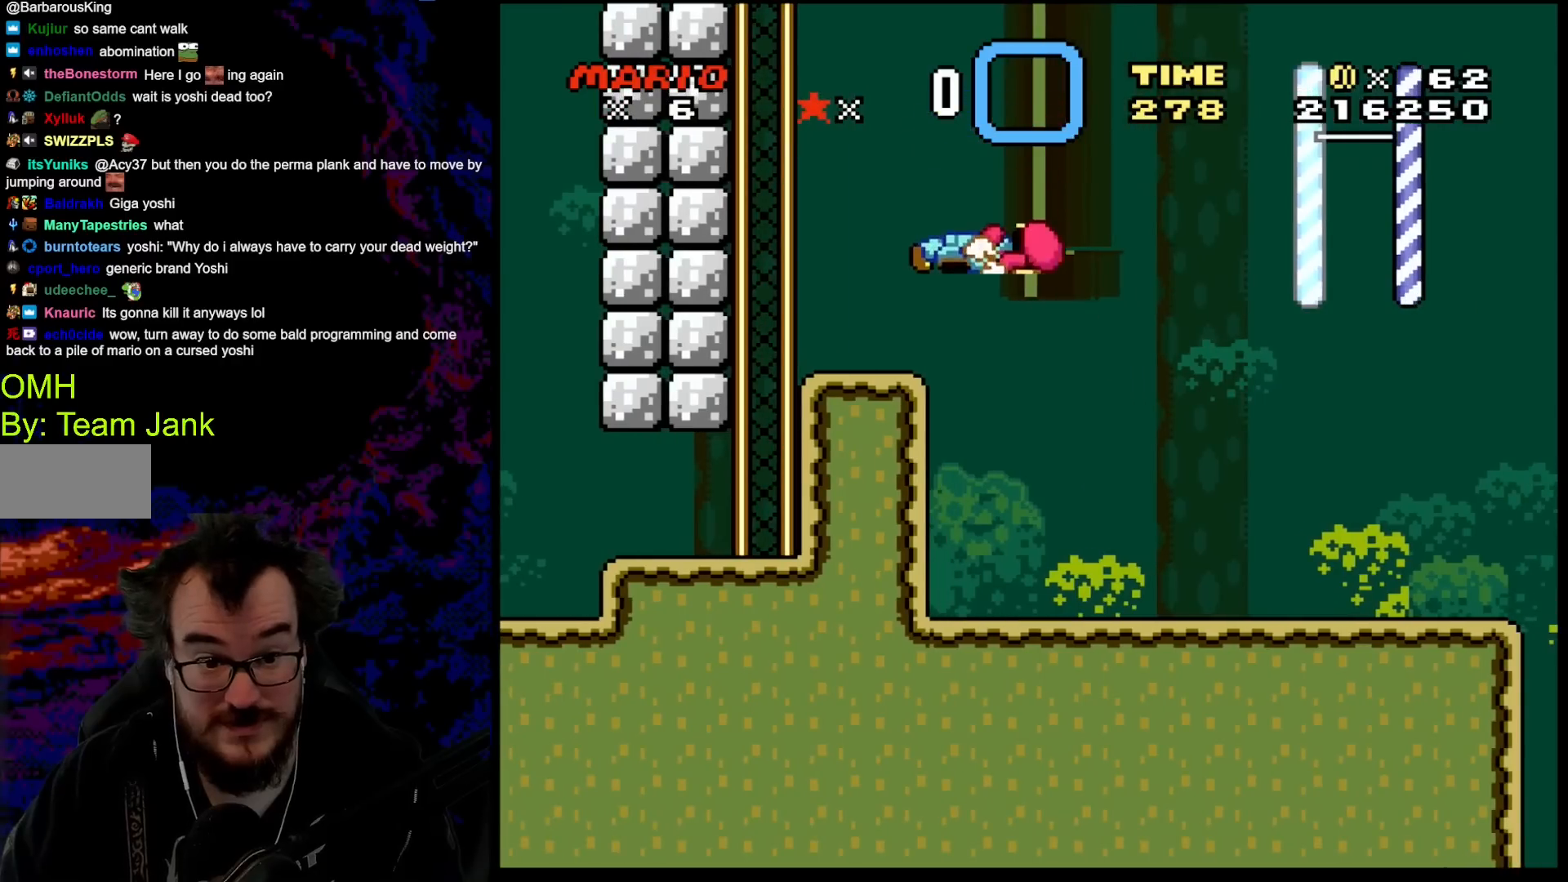
{"buttons": ["Y"], "events": []}
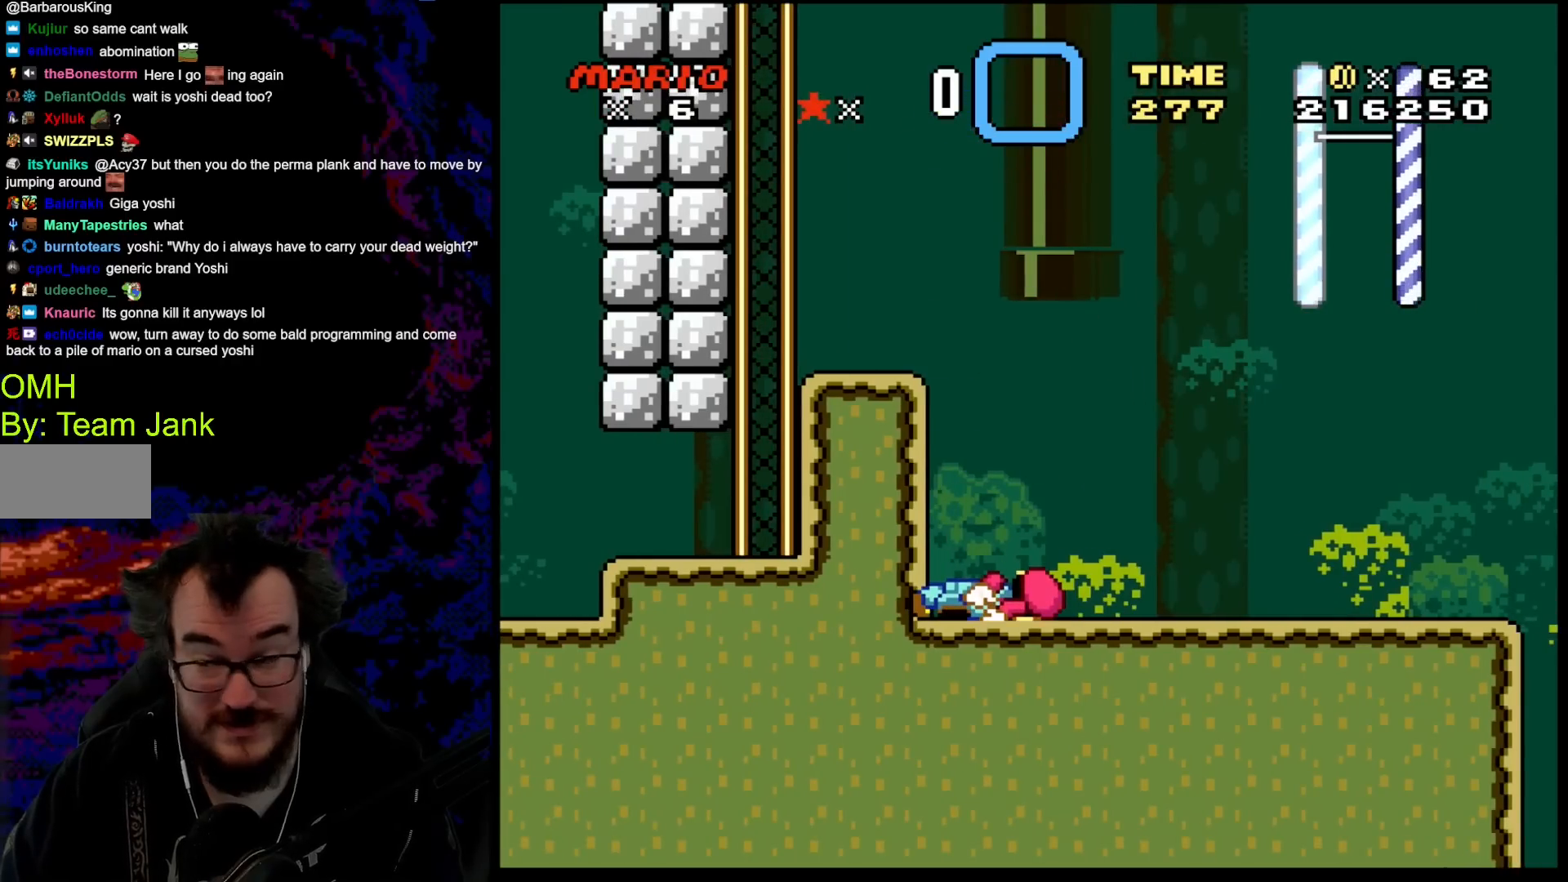
{"buttons": [], "events": [[450, "Y", "up"]]}
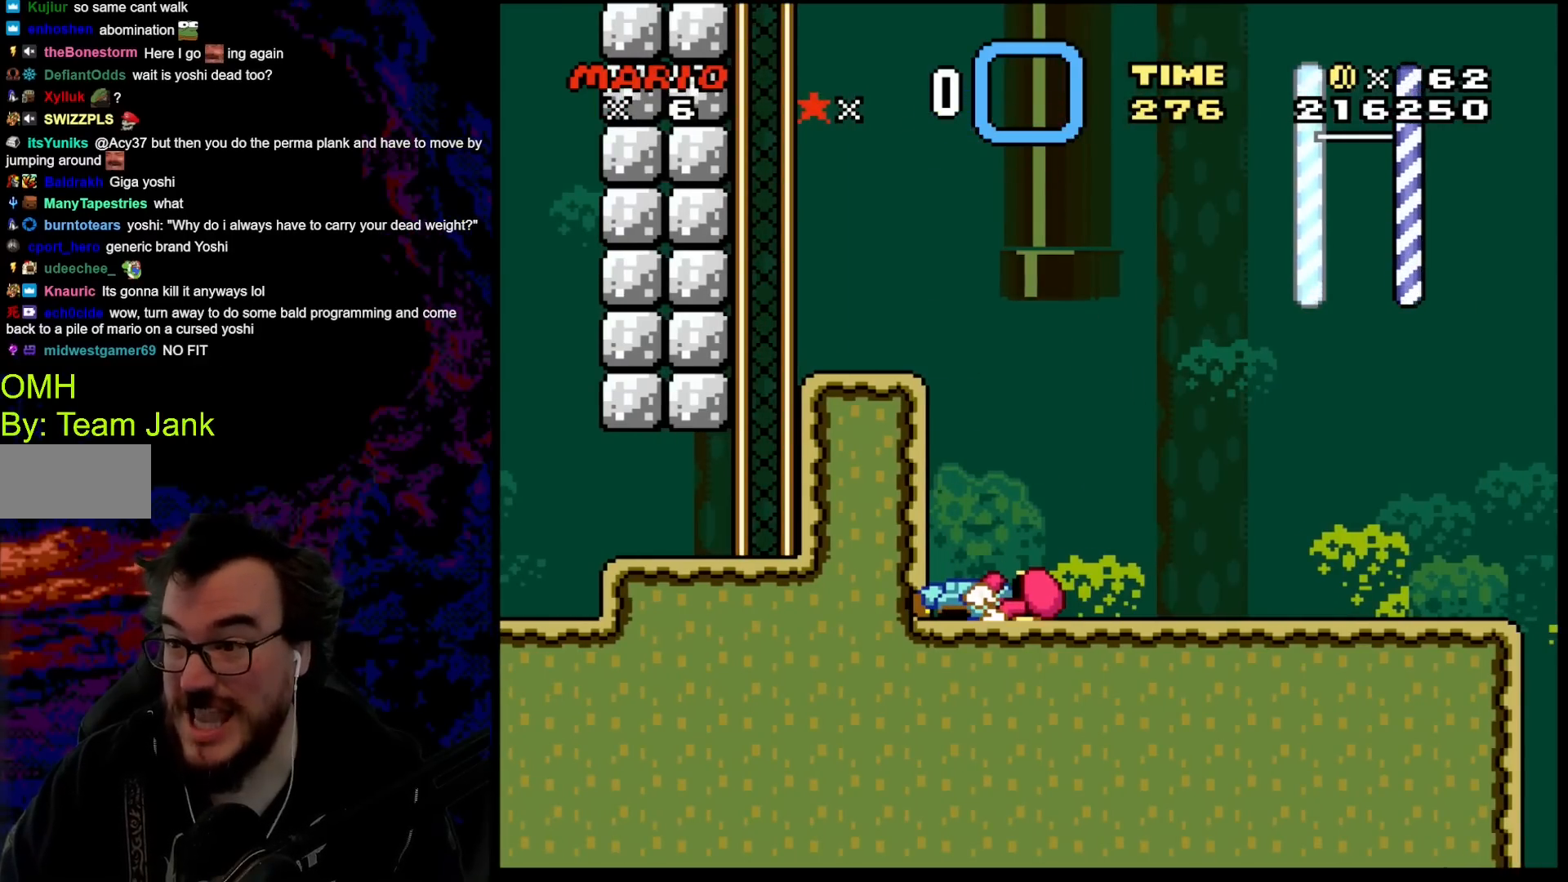
{"buttons": ["Y"], "events": [[467, "Y", "down"]]}
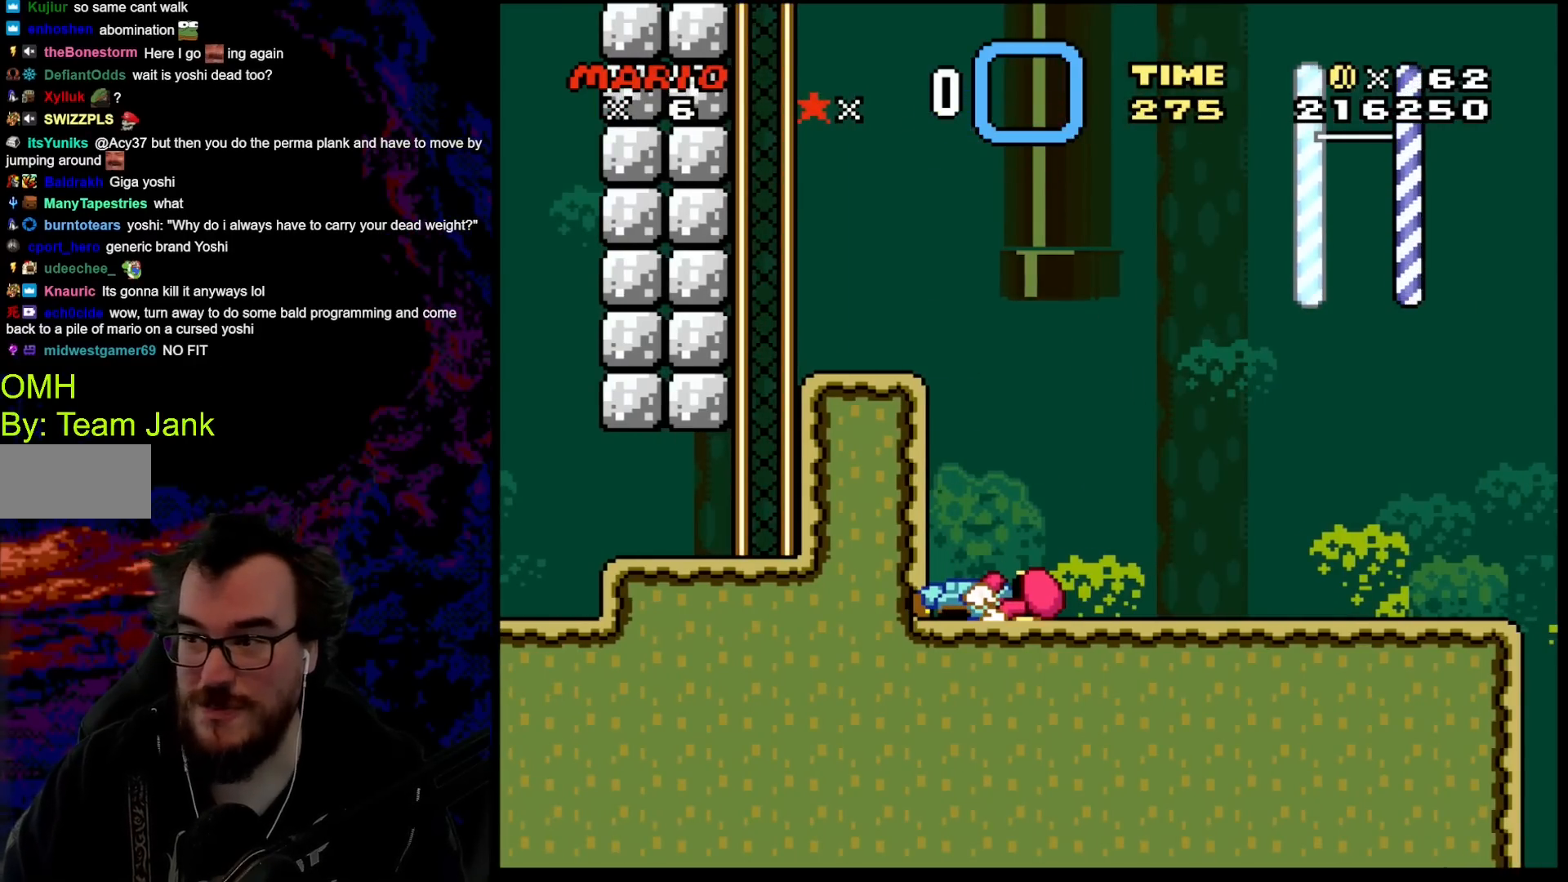
{"buttons": ["Y"], "events": []}
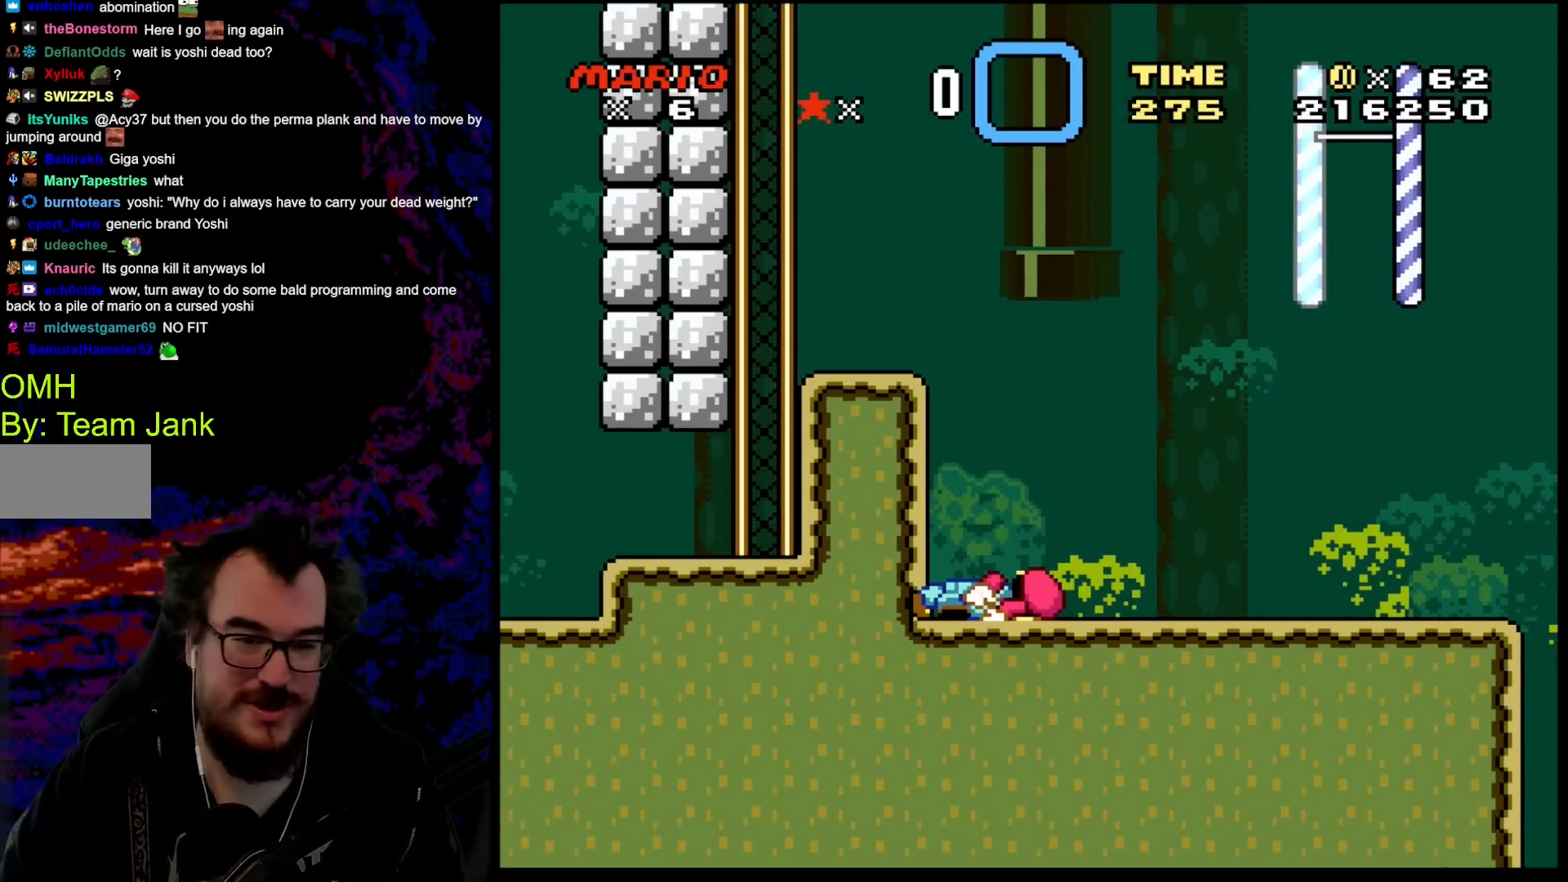
{"buttons": ["Y", "DPAD_UP", "DPAD_RIGHT"], "events": [[250, "DPAD_RIGHT", "down"], [300, "B", "down"], [300, "DPAD_UP", "down"], [417, "B", "up"]]}
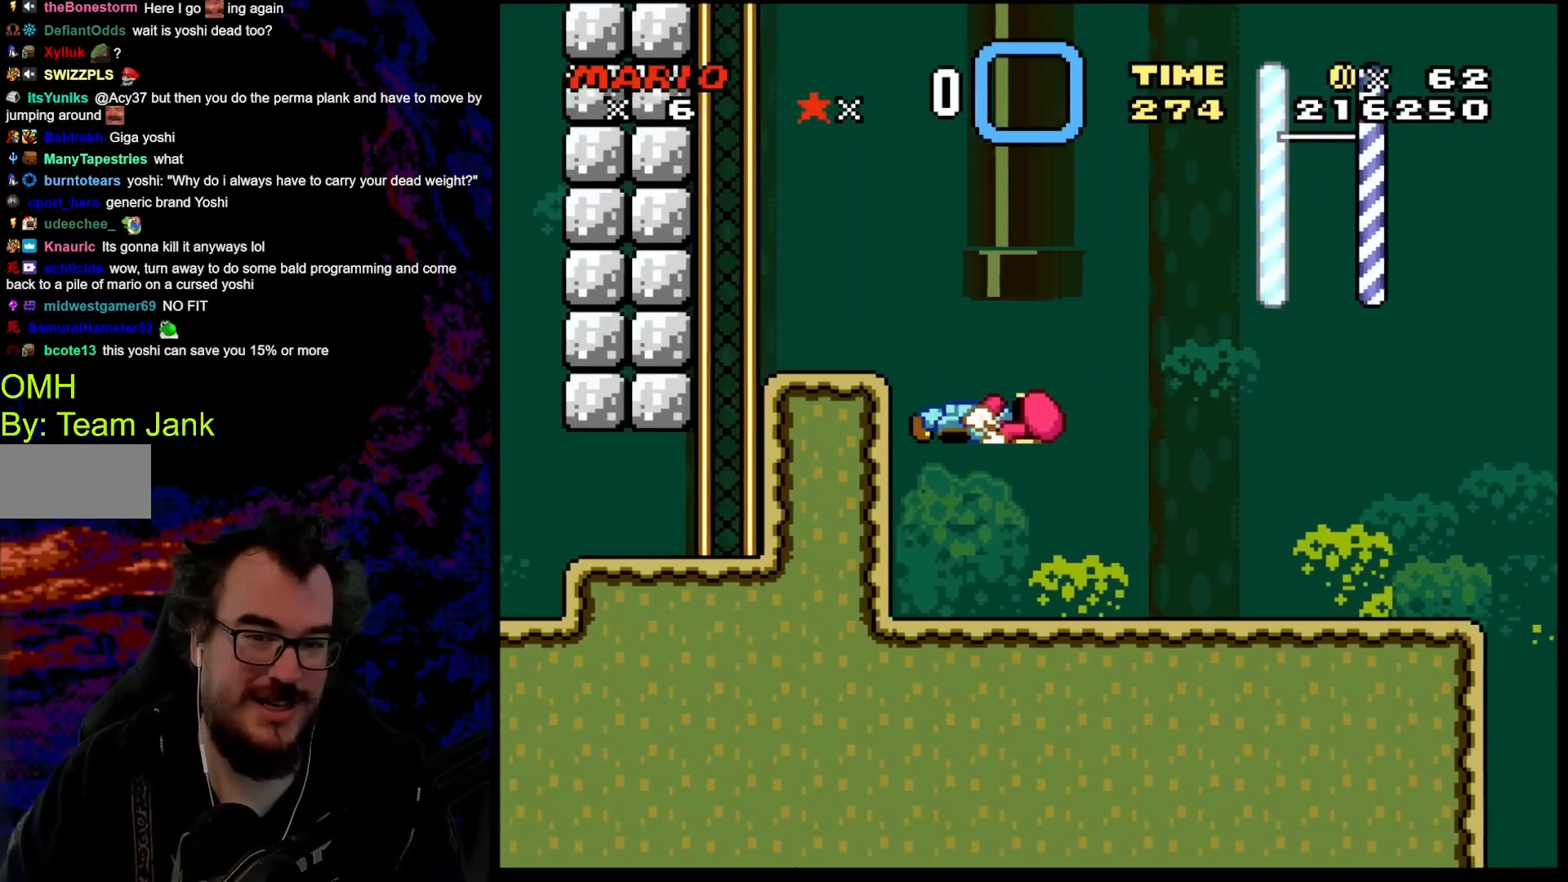
{"buttons": ["B", "Y", "DPAD_UP", "DPAD_RIGHT"], "events": [[383, "B", "down"]]}
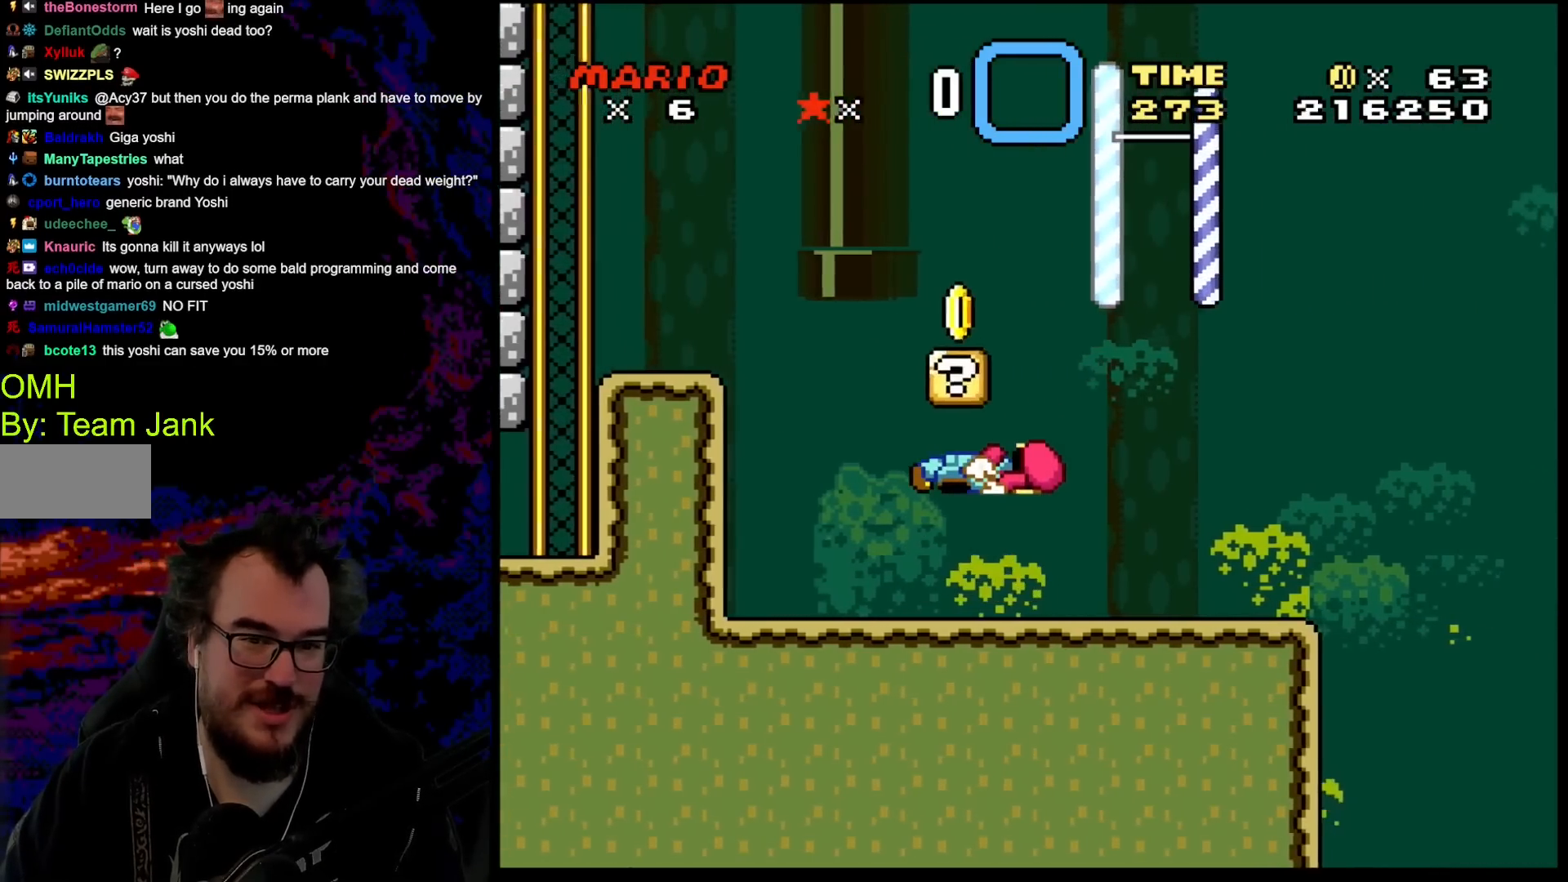
{"buttons": ["Y", "DPAD_LEFT"], "events": [[383, "DPAD_LEFT", "down"], [383, "DPAD_RIGHT", "up"], [433, "B", "up"], [450, "DPAD_UP", "up"]]}
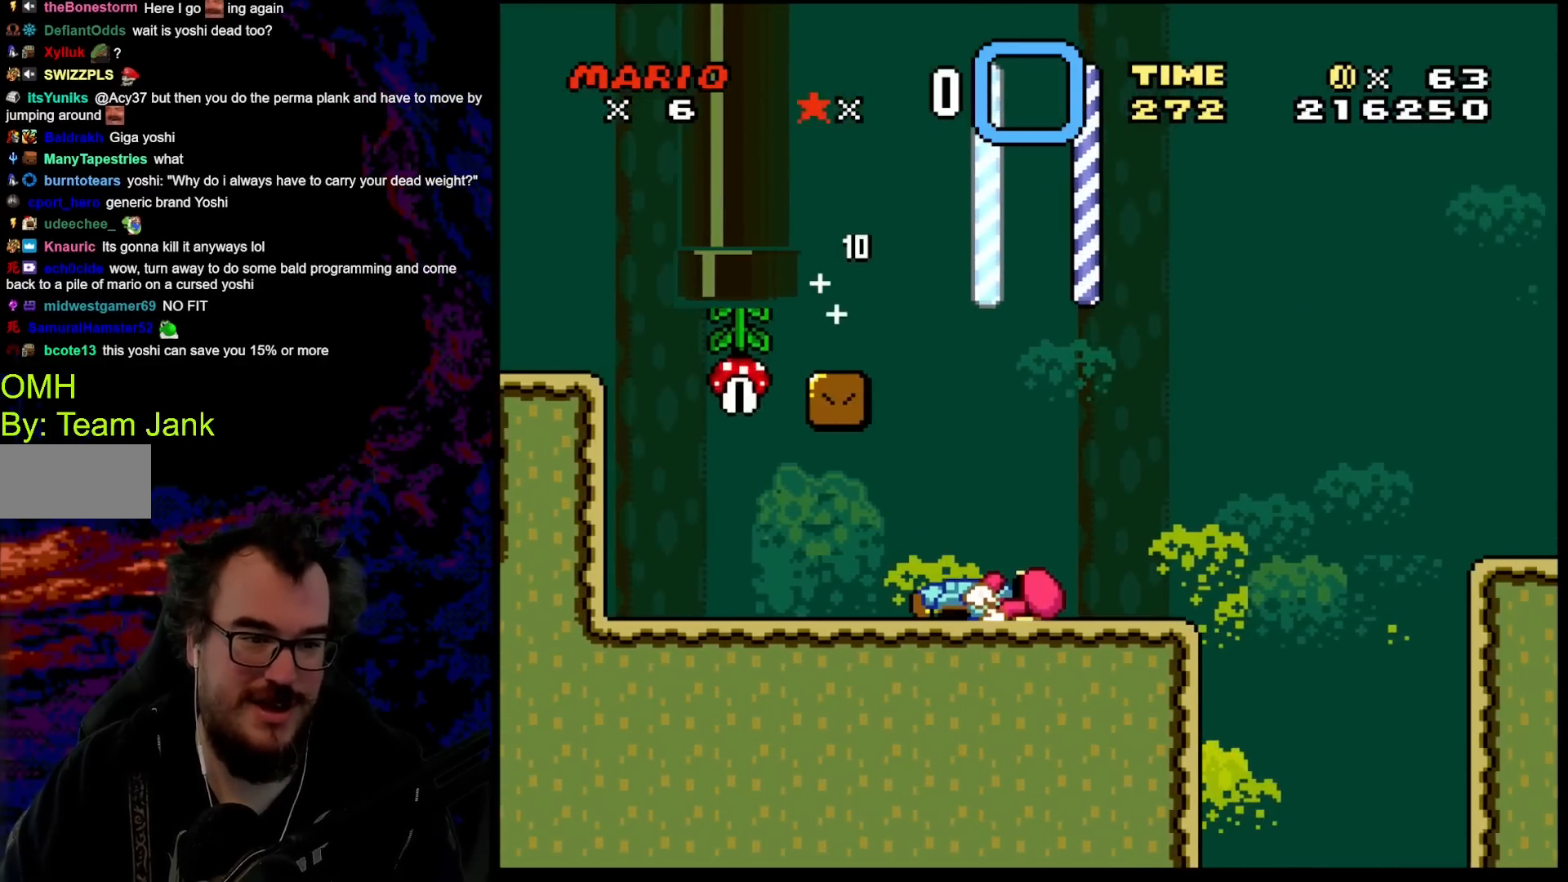
{"buttons": ["B", "Y", "DPAD_UP", "DPAD_LEFT"], "events": [[33, "DPAD_LEFT", "up"], [183, "B", "down"], [183, "DPAD_UP", "down"], [283, "DPAD_LEFT", "down"]]}